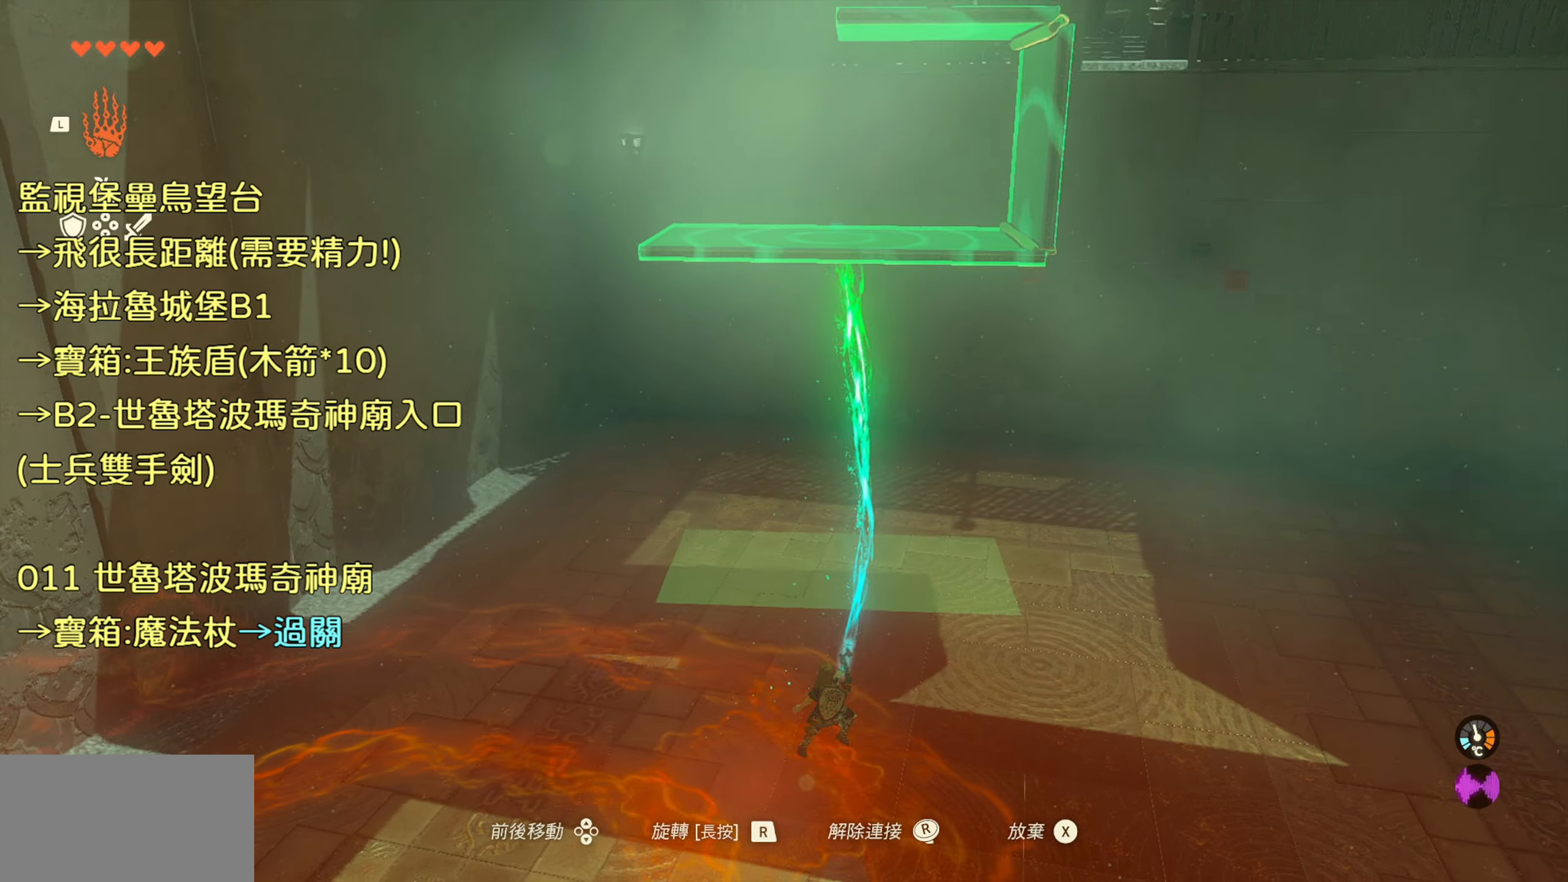
Gameplay with a controller (PlayStation layout); each line is a JSON object with the inputs held at the frame after it. "events" lists button and stick changes between this image and that frame as [ms after this image, input, new state], when the widget could be followed in between.
{"buttons": [], "left_stick": "up-right", "right_stick": "right", "events": [[383, "right_stick", "right"]]}
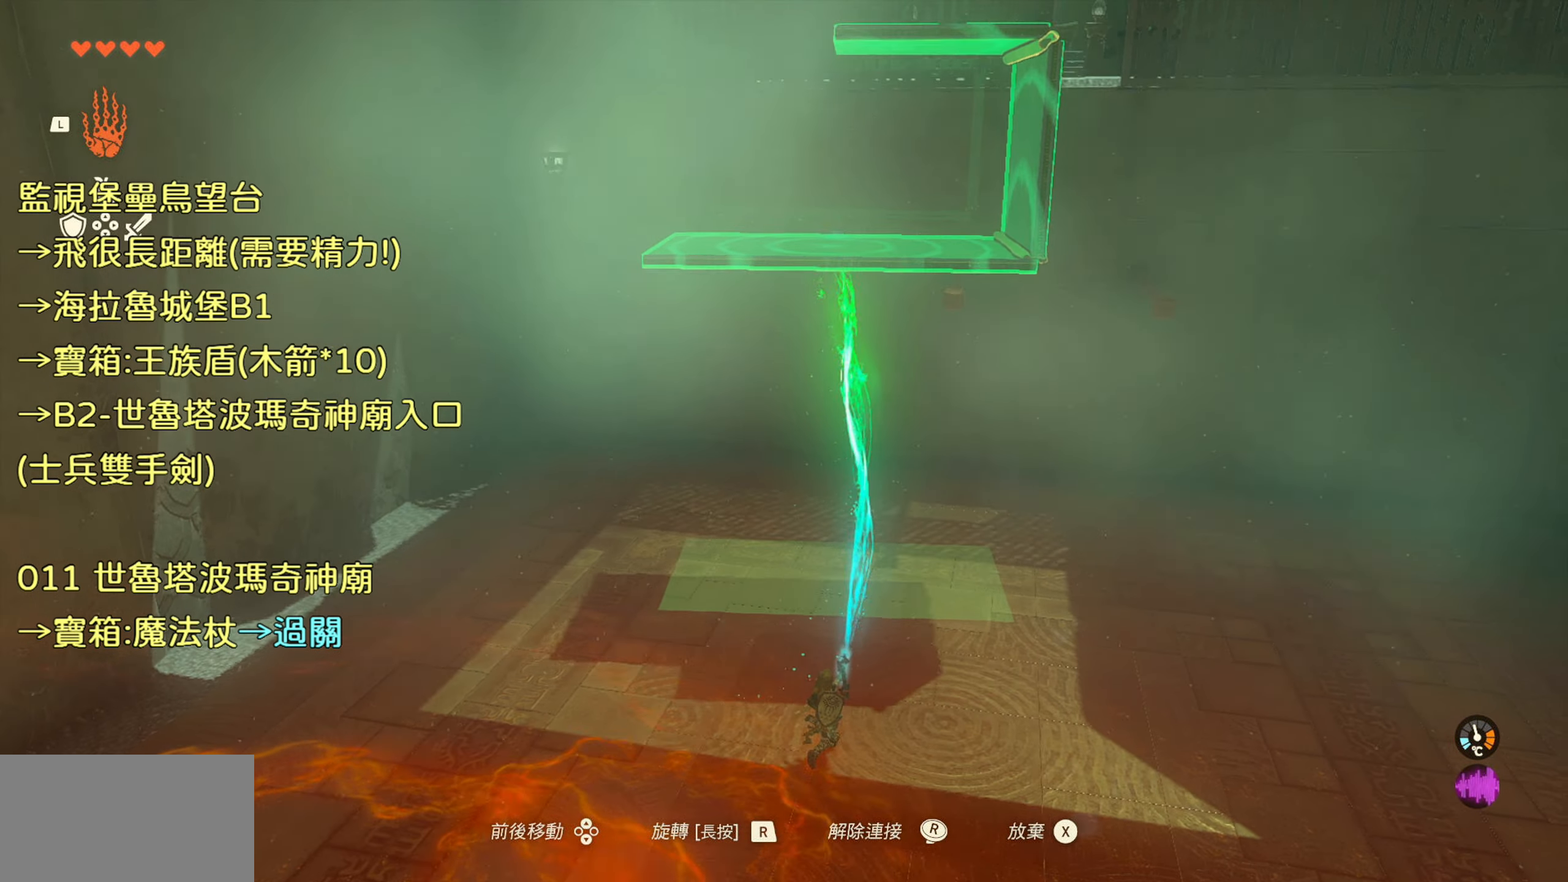
{"buttons": [], "left_stick": "up-right", "right_stick": "right", "events": []}
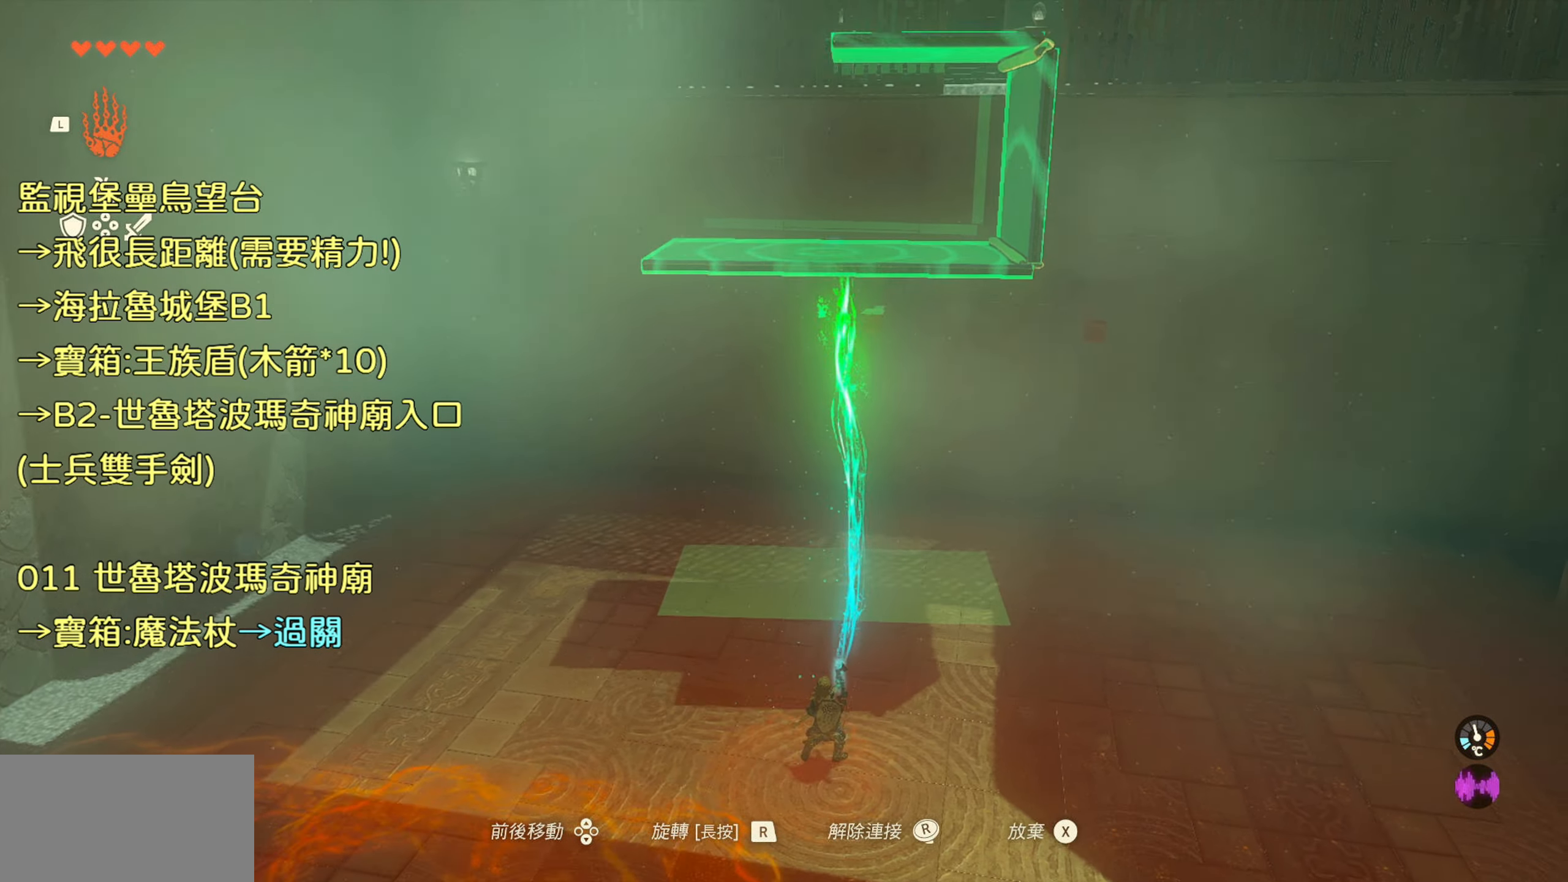
{"buttons": [], "left_stick": "up", "right_stick": "down", "events": [[67, "right_stick", "center"], [333, "left_stick", "up"], [400, "right_stick", "down"]]}
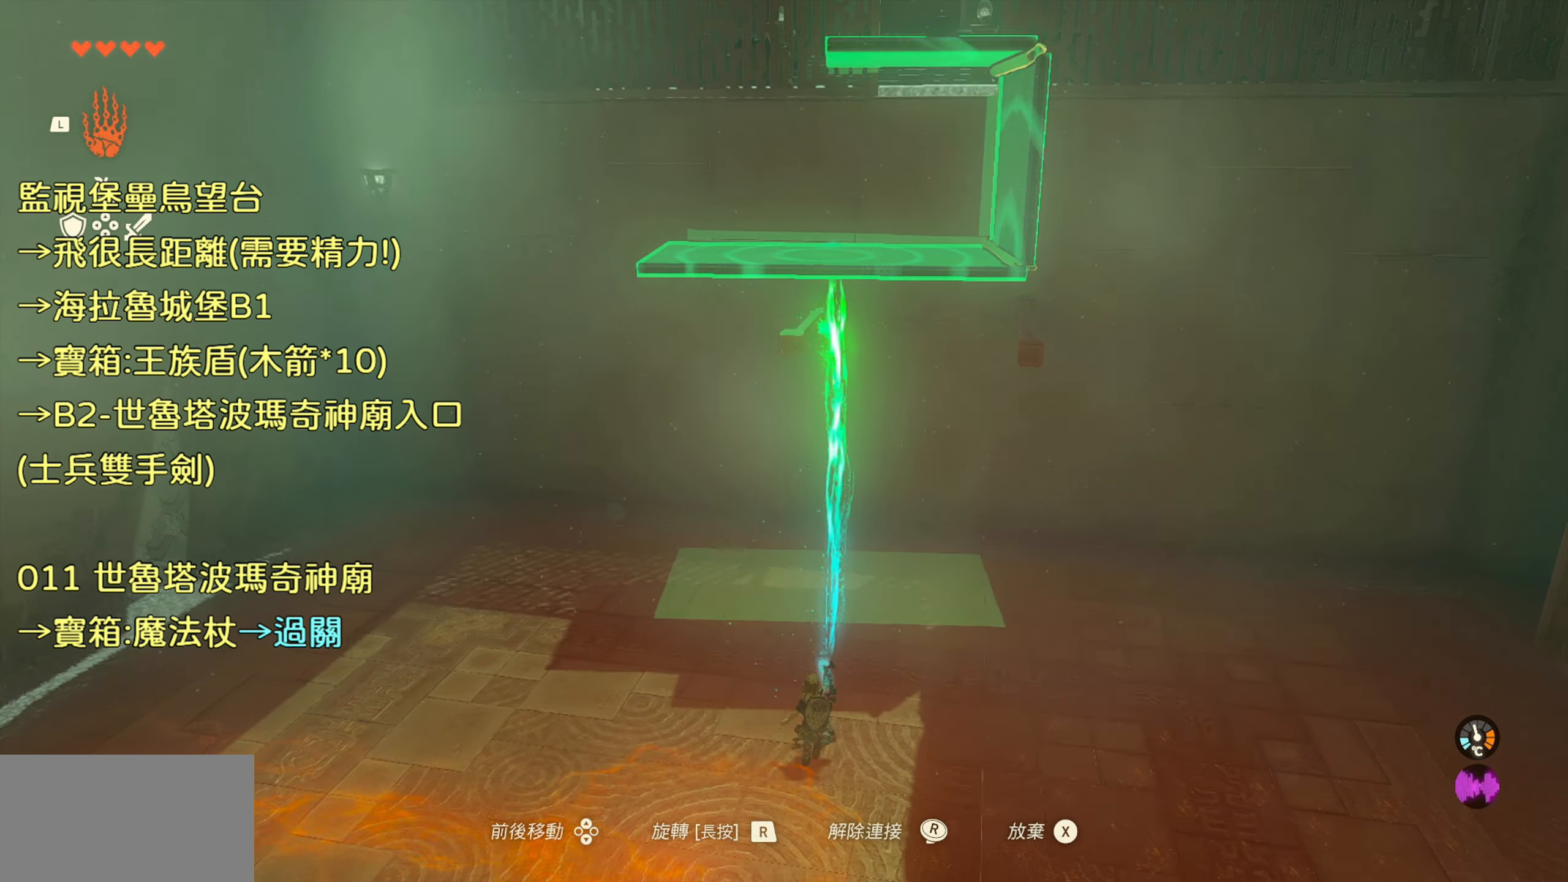
{"buttons": [], "left_stick": "up", "right_stick": "down", "events": []}
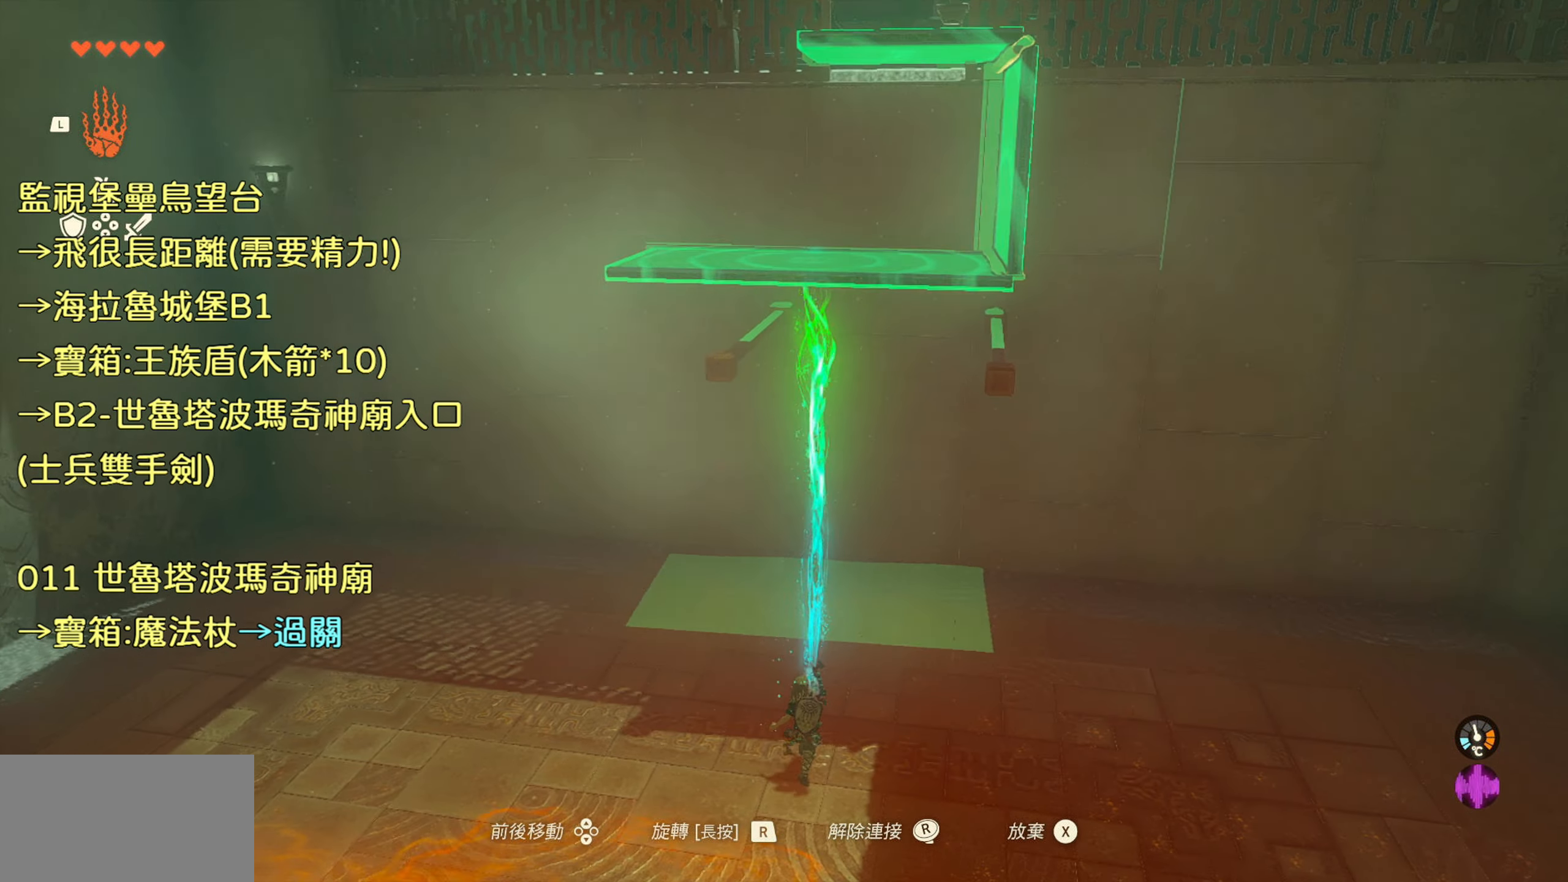
{"buttons": [], "left_stick": "center", "right_stick": "down", "events": [[467, "left_stick", "center"]]}
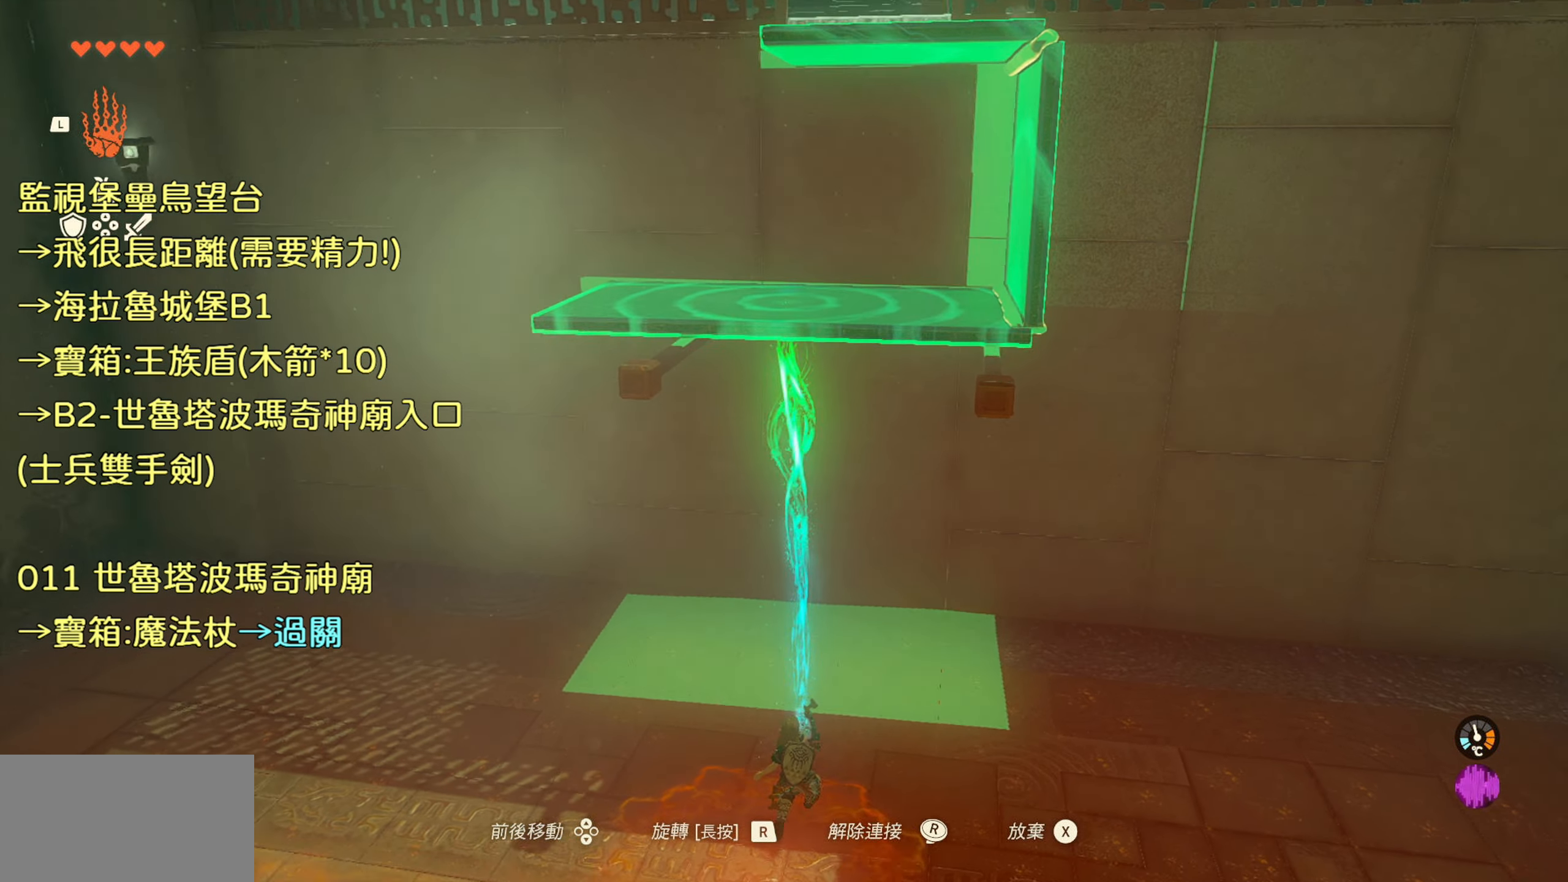
{"buttons": [], "left_stick": "center", "right_stick": "center", "events": [[117, "right_stick", "center"]]}
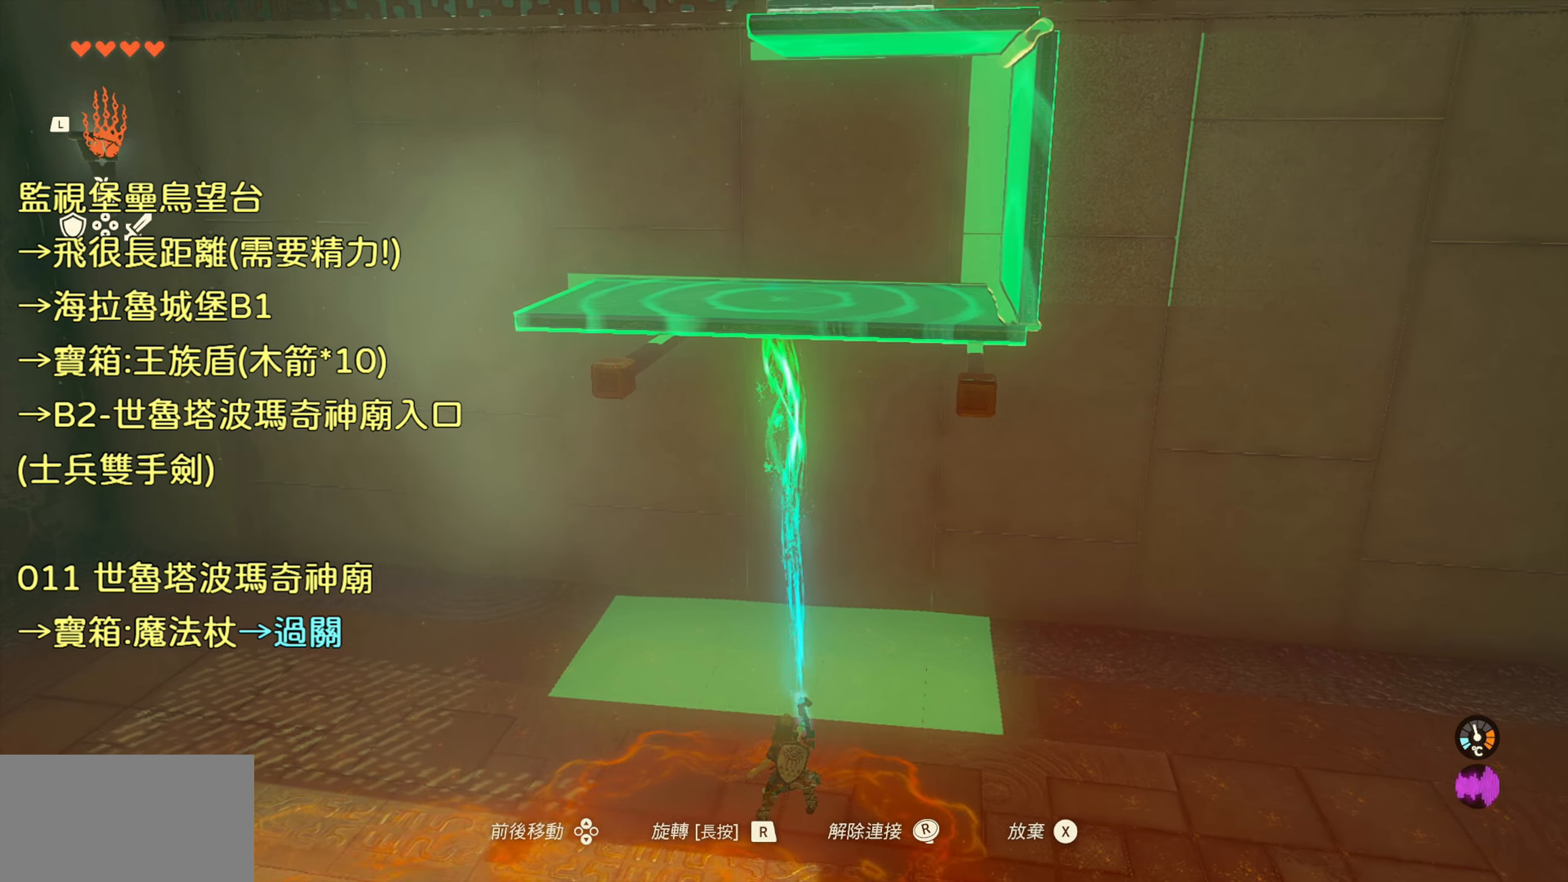
{"buttons": [], "left_stick": "center", "right_stick": "center", "events": [[317, "TRIANGLE", "down"], [467, "TRIANGLE", "up"]]}
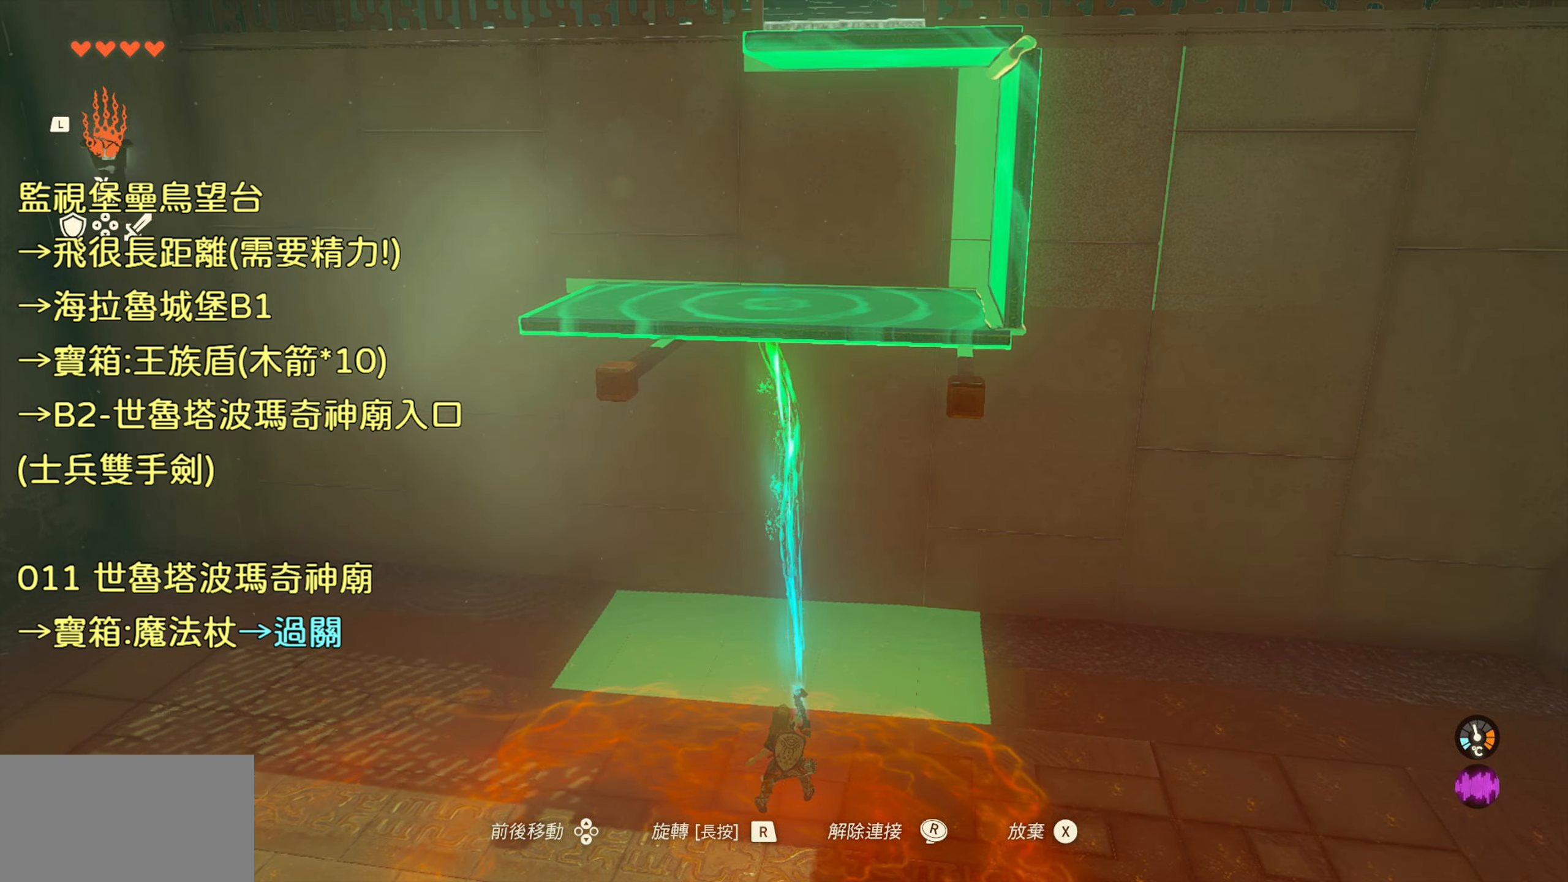
{"buttons": [], "left_stick": "up", "right_stick": "up", "events": [[400, "left_stick", "up"], [433, "right_stick", "up"]]}
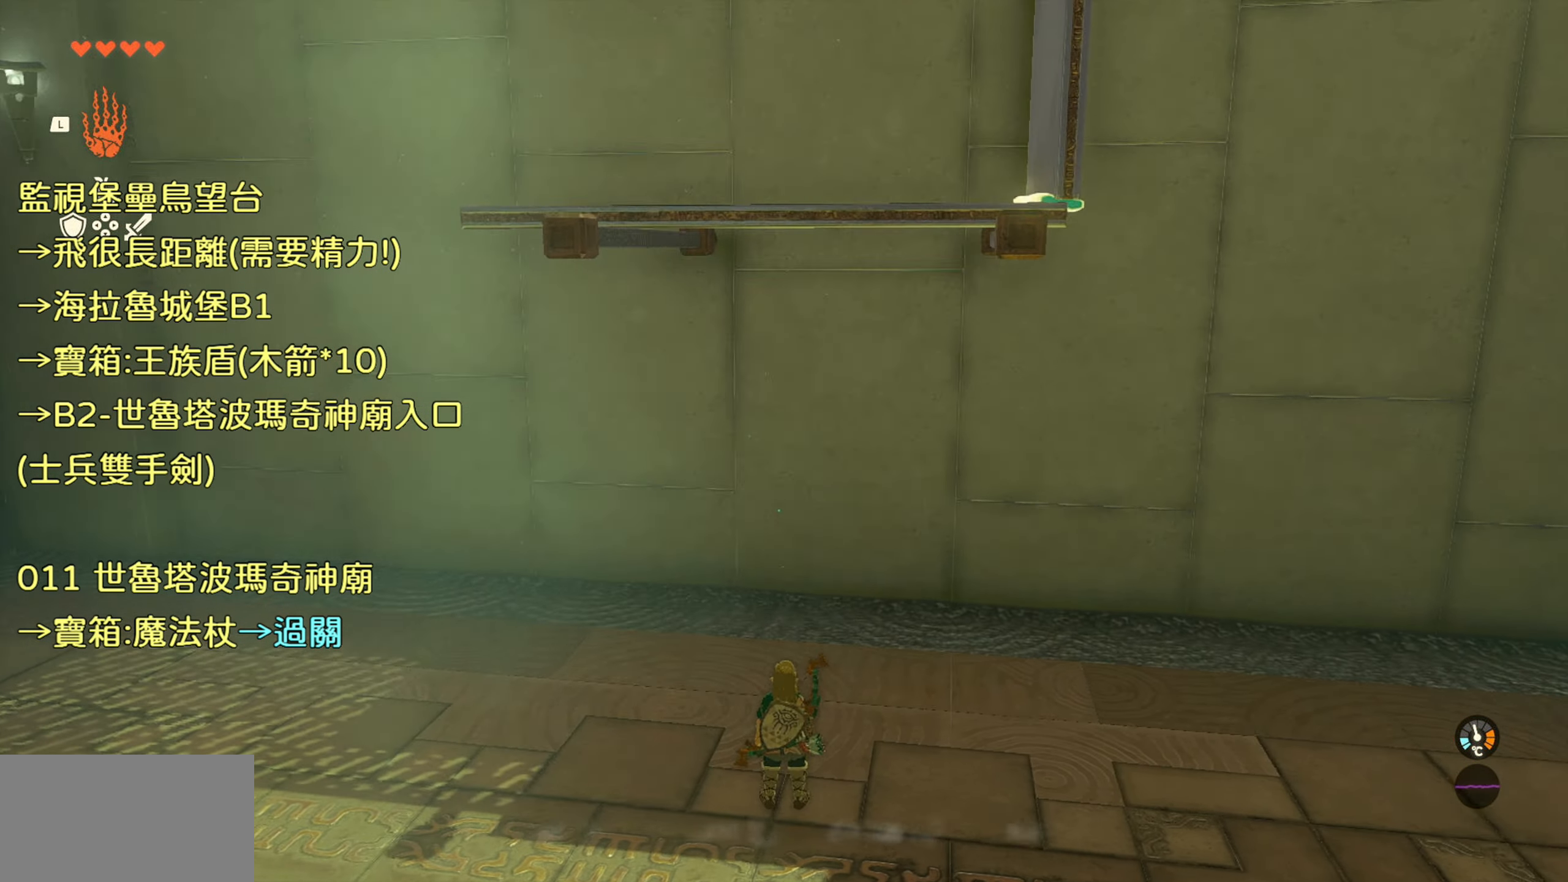
{"buttons": [], "left_stick": "up", "right_stick": "up", "events": []}
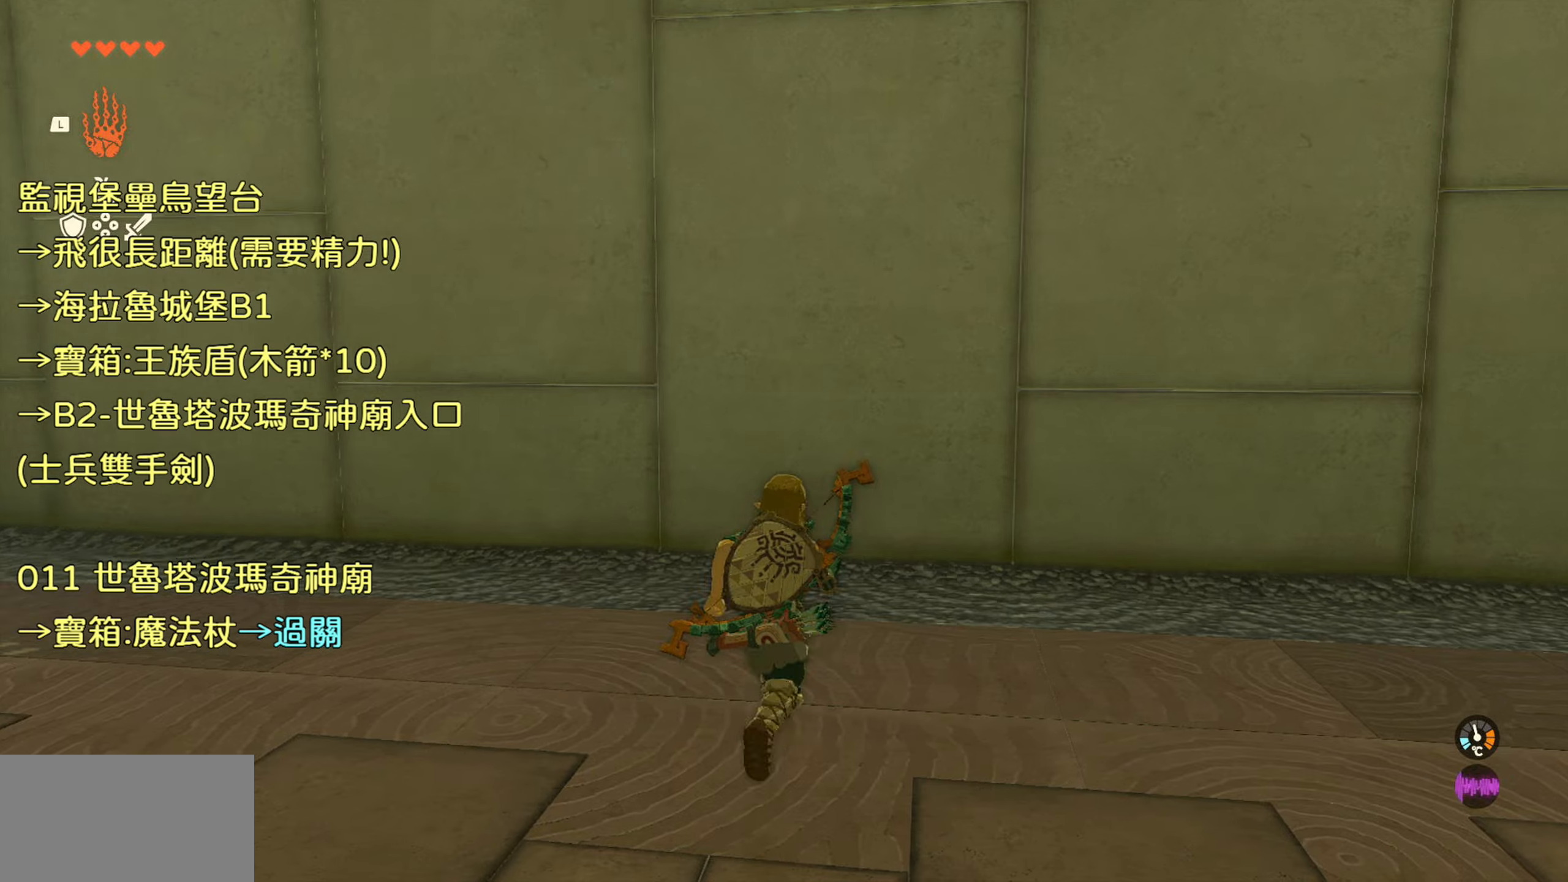
{"buttons": ["L1"], "left_stick": "center", "right_stick": "center", "events": [[167, "right_stick", "center"], [184, "left_stick", "center"], [317, "L1", "down"]]}
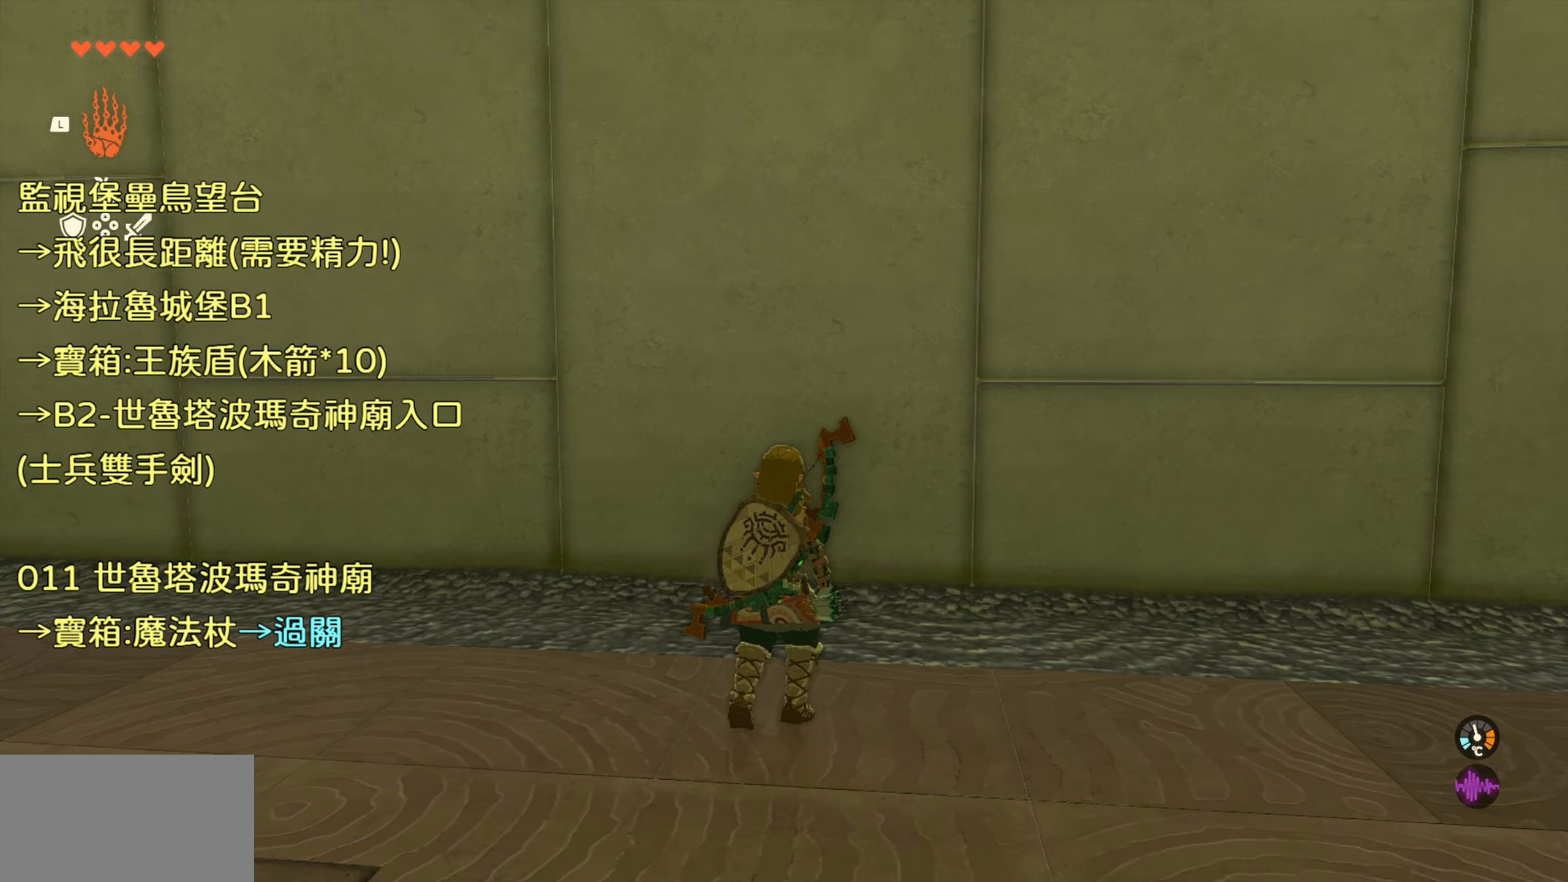
{"buttons": ["L1"], "left_stick": "center", "right_stick": "up", "events": [[467, "right_stick", "up"]]}
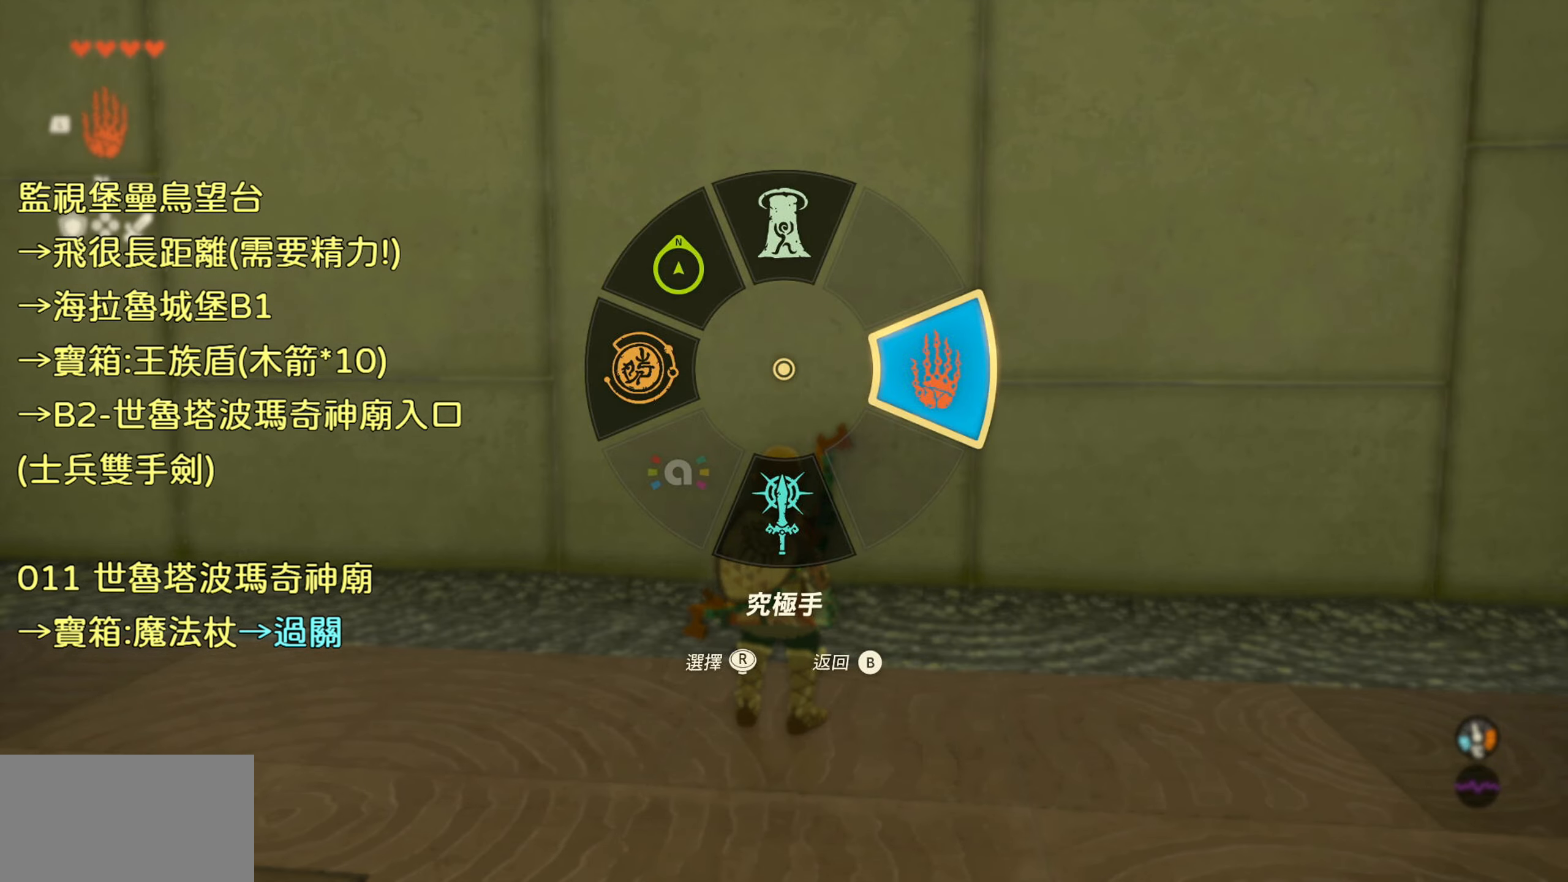
{"buttons": ["L1"], "left_stick": "center", "right_stick": "center", "events": [[234, "right_stick", "center"]]}
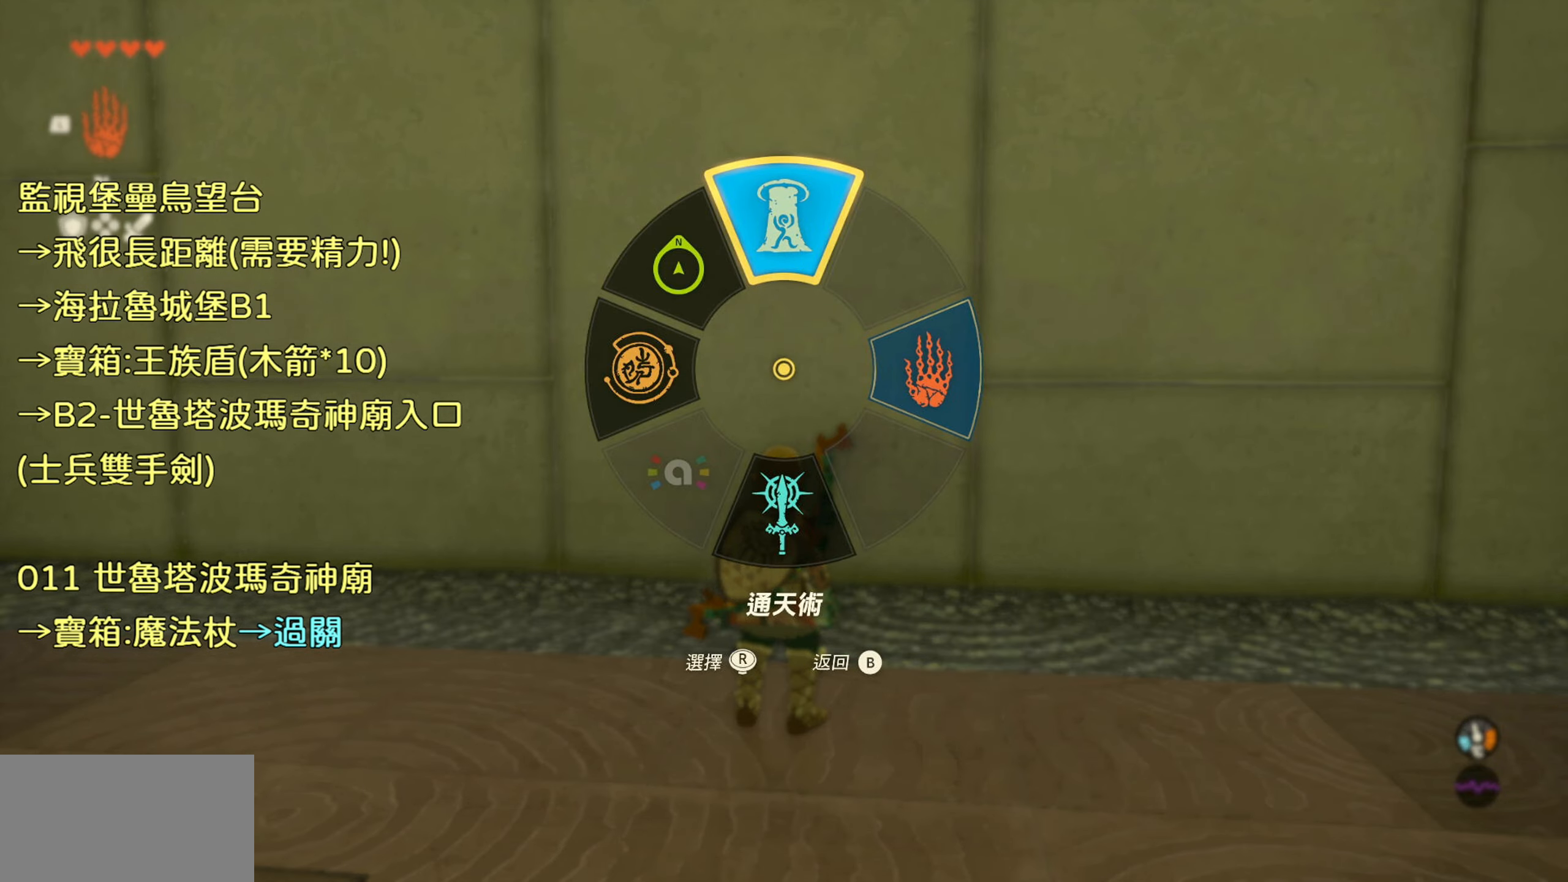
{"buttons": [], "left_stick": "center", "right_stick": "center", "events": [[84, "L1", "up"]]}
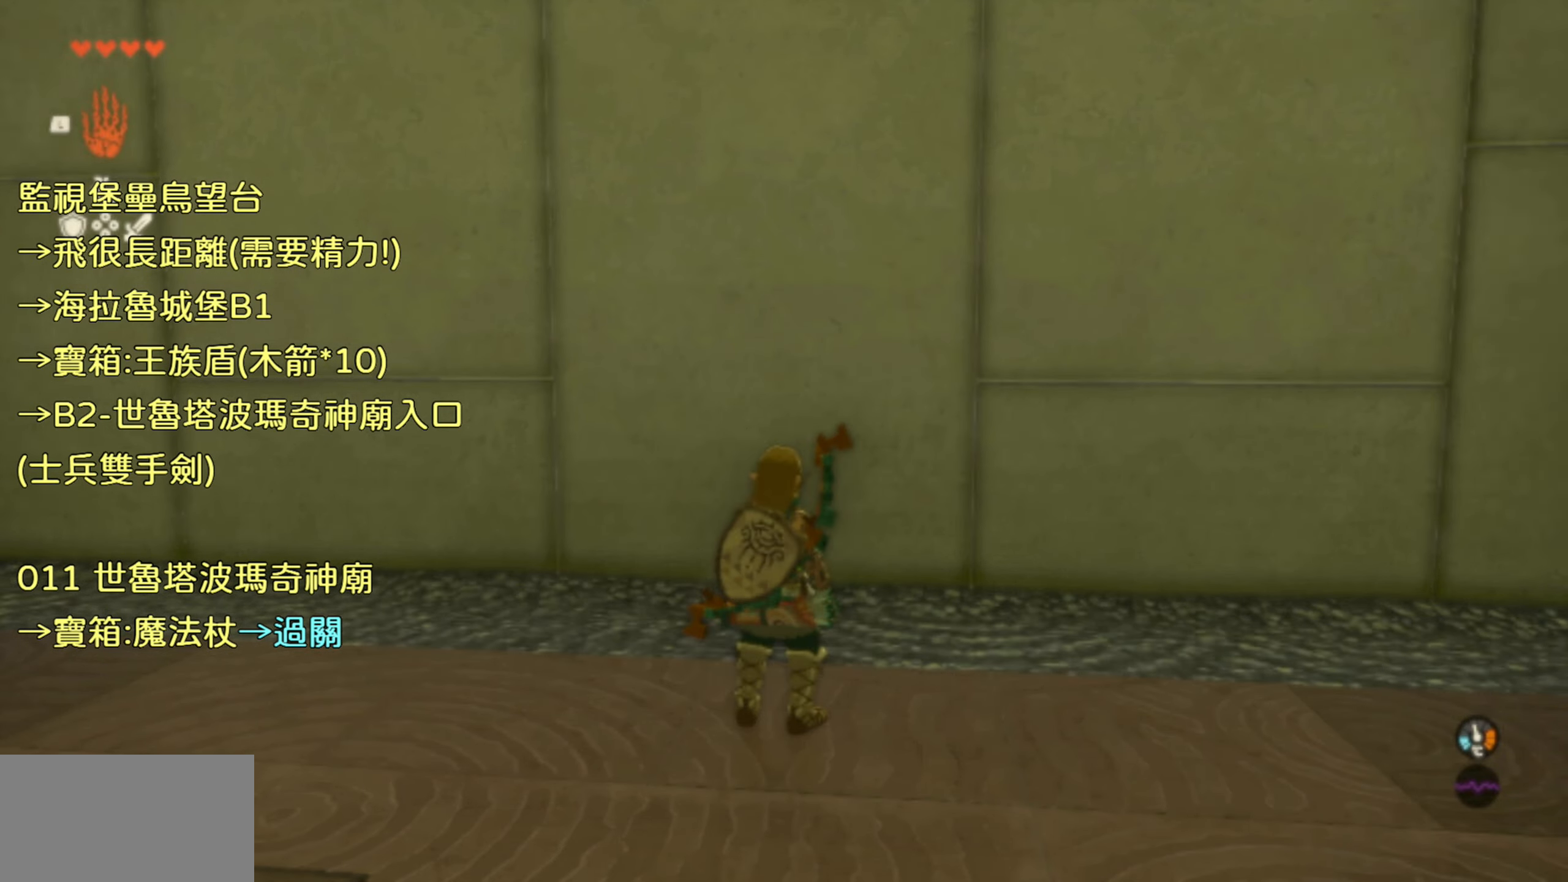
{"buttons": [], "left_stick": "center", "right_stick": "center", "events": []}
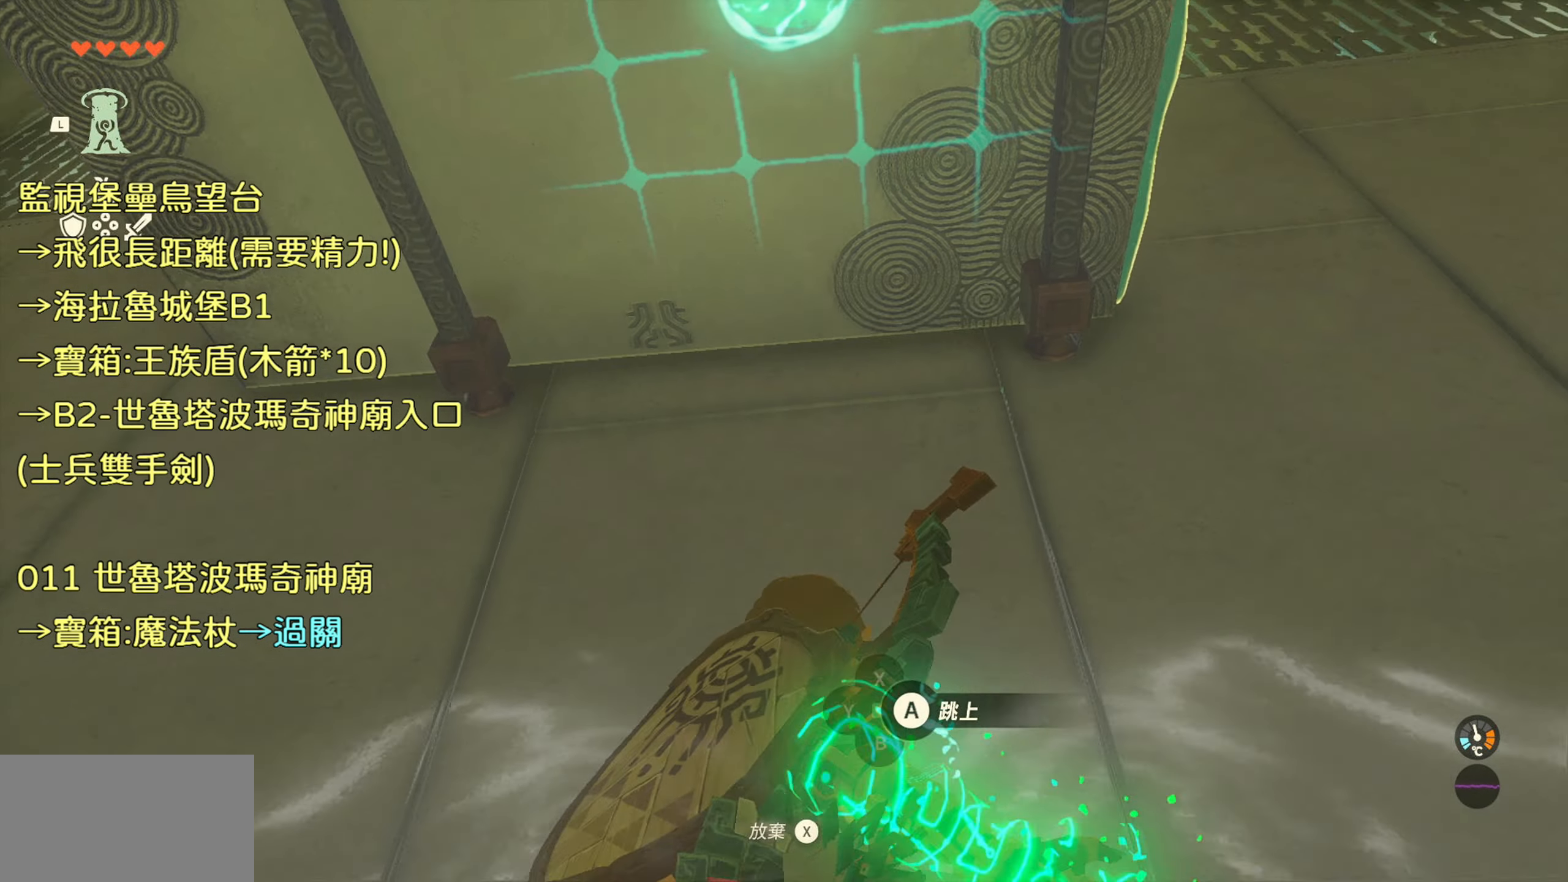
{"buttons": ["CIRCLE"], "left_stick": "center", "right_stick": "center", "events": [[434, "CIRCLE", "down"]]}
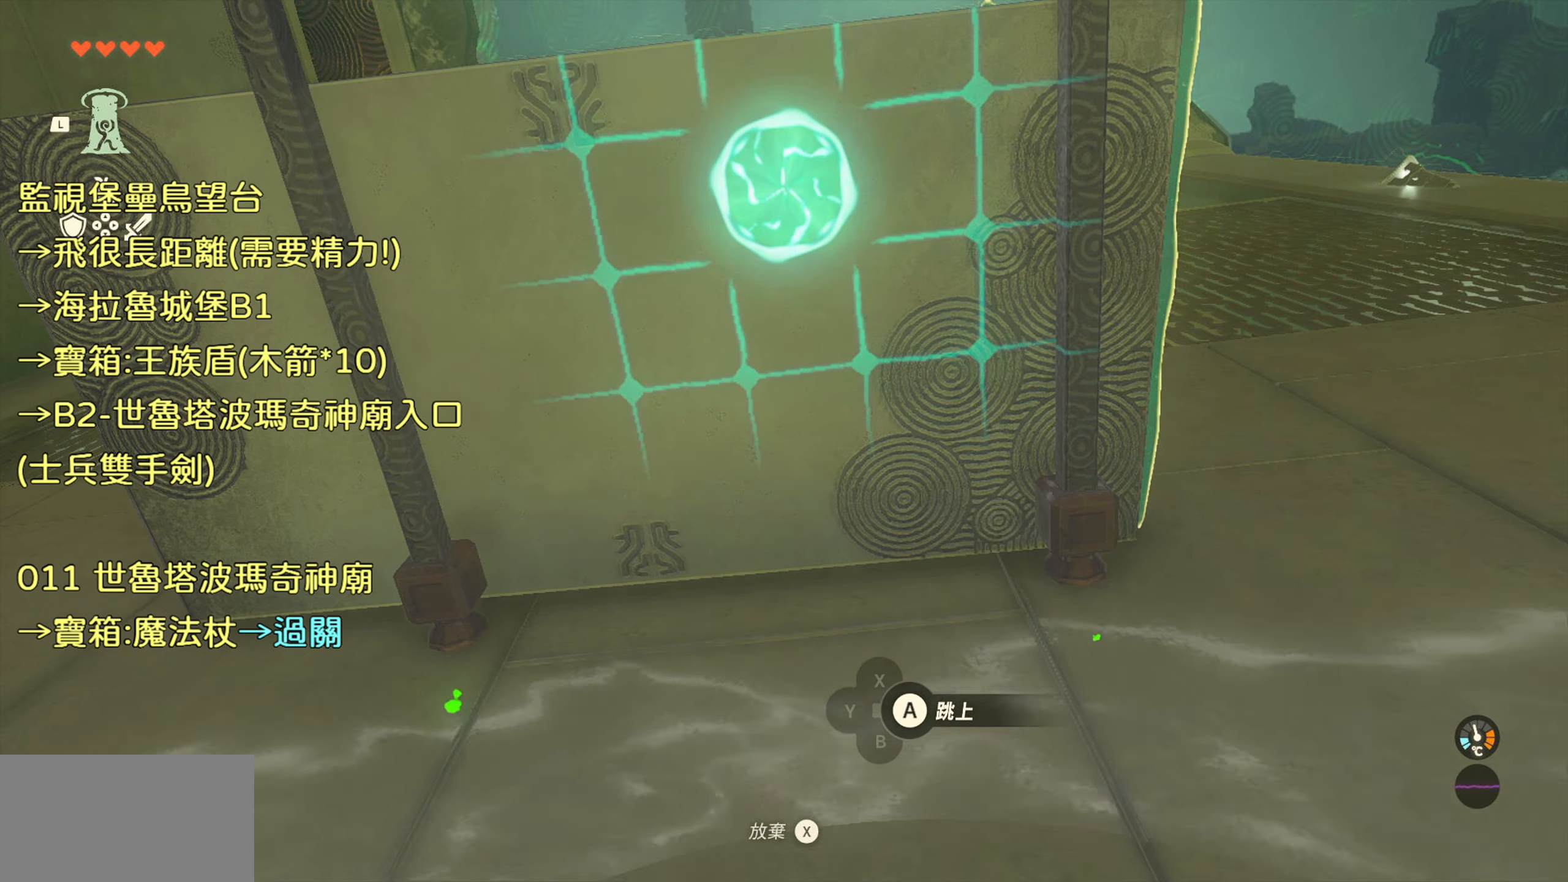
{"buttons": [], "left_stick": "center", "right_stick": "center", "events": [[84, "CIRCLE", "up"]]}
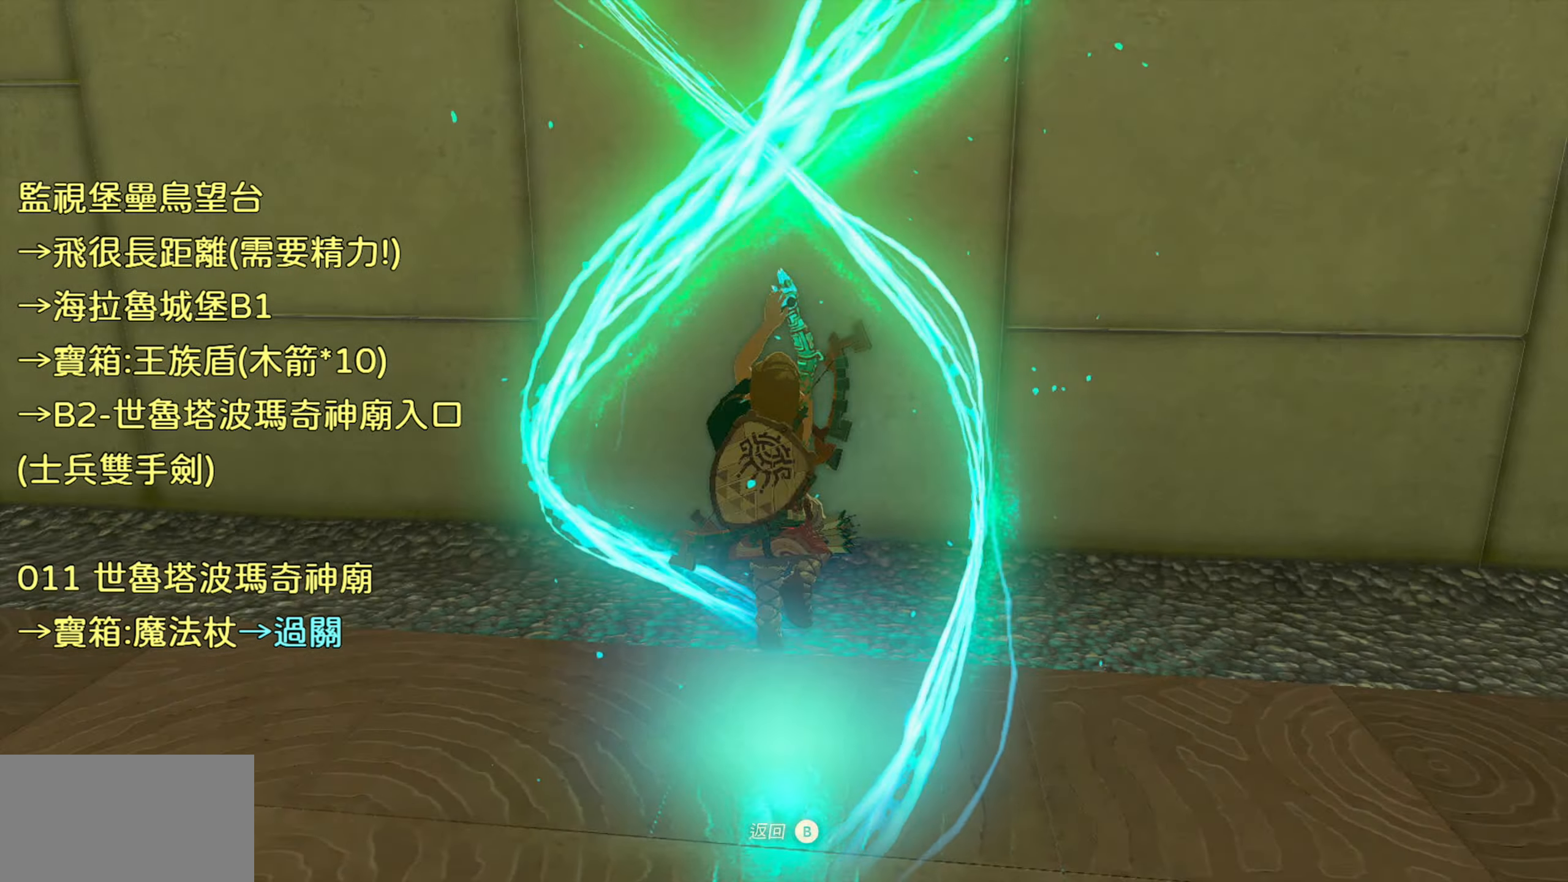
{"buttons": [], "left_stick": "center", "right_stick": "center", "events": []}
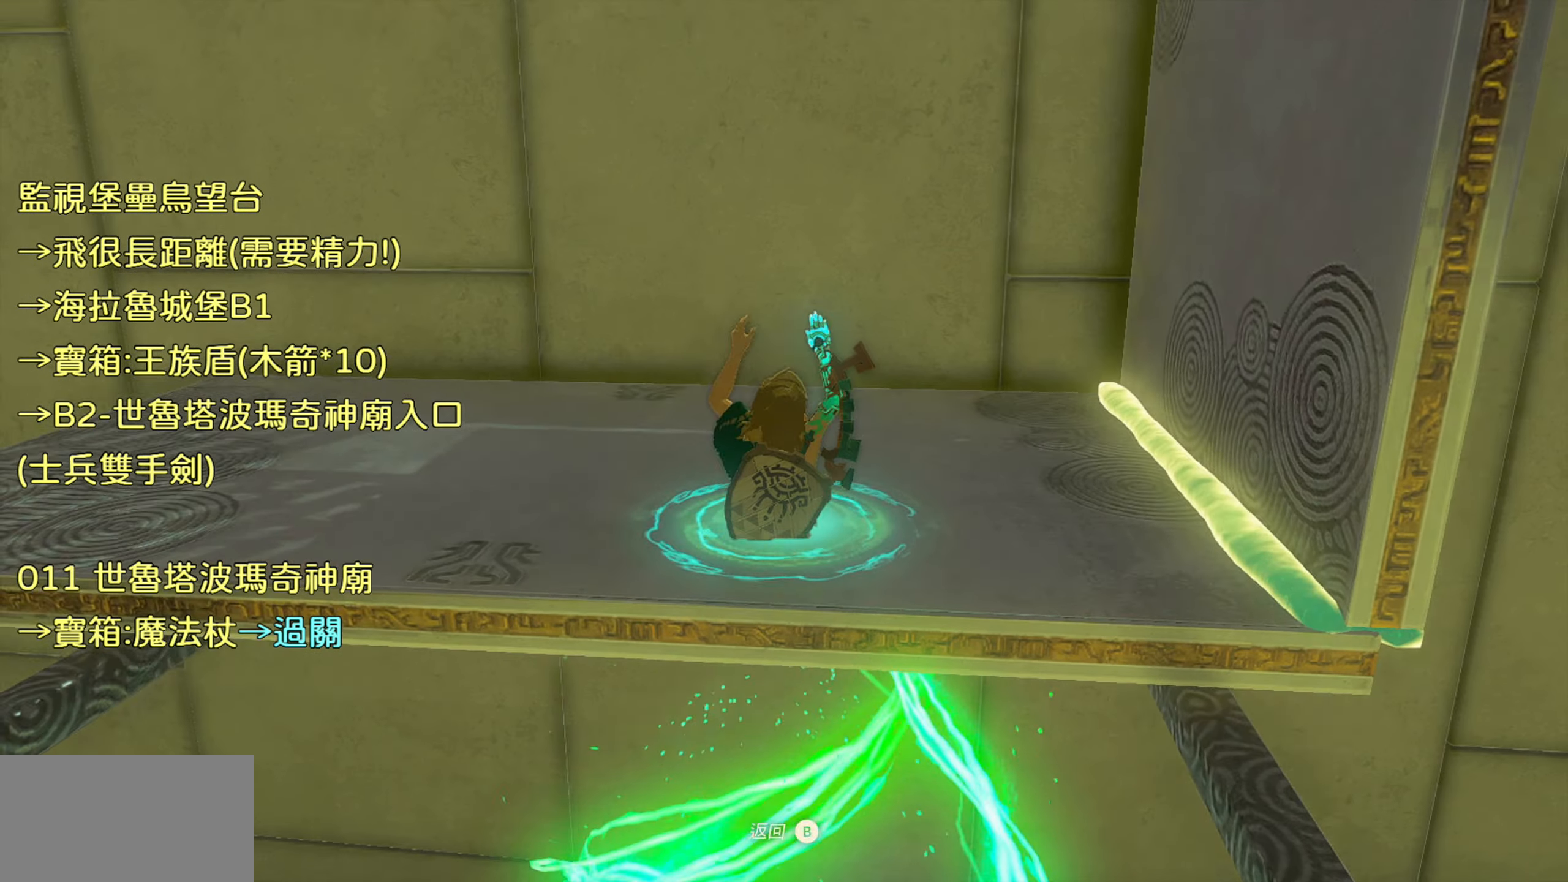
{"buttons": [], "left_stick": "center", "right_stick": "center", "events": []}
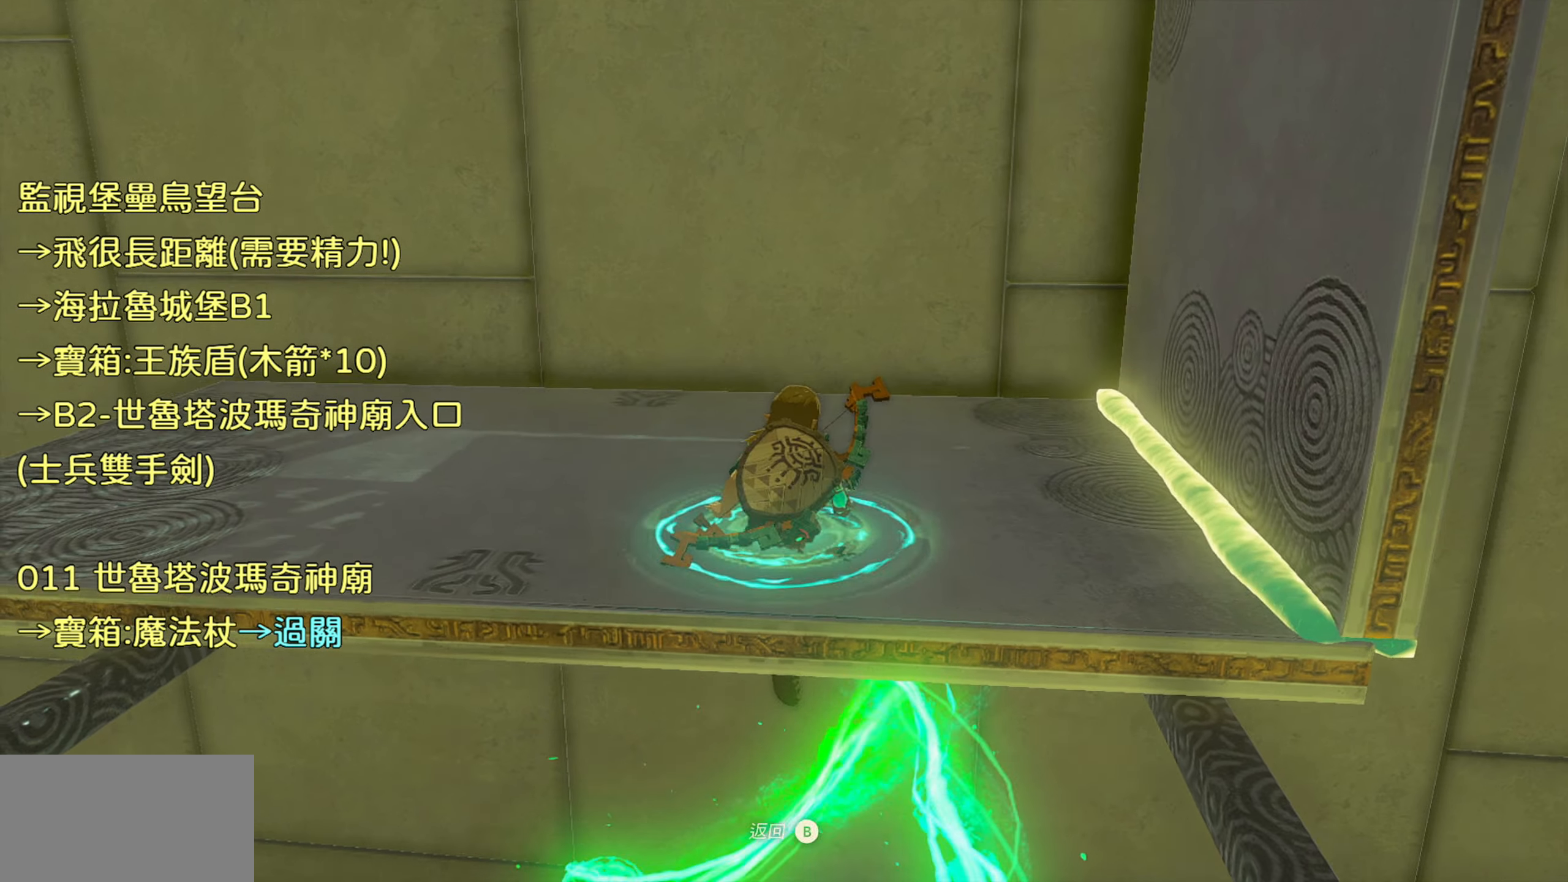
{"buttons": [], "left_stick": "center", "right_stick": "center", "events": [[334, "CIRCLE", "down"], [467, "CIRCLE", "up"]]}
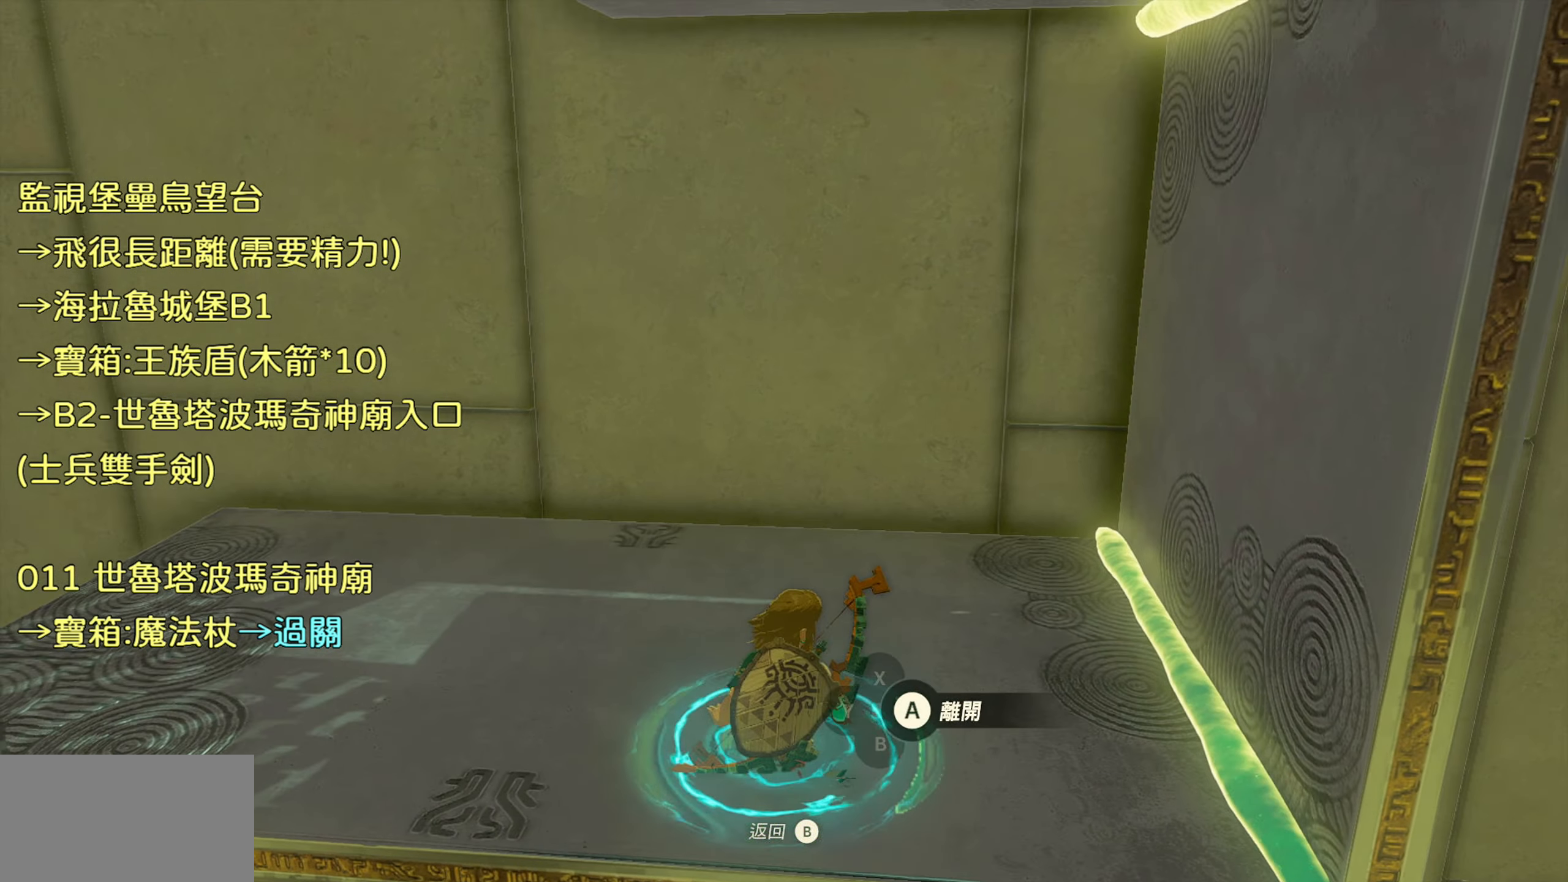
{"buttons": [], "left_stick": "center", "right_stick": "center", "events": []}
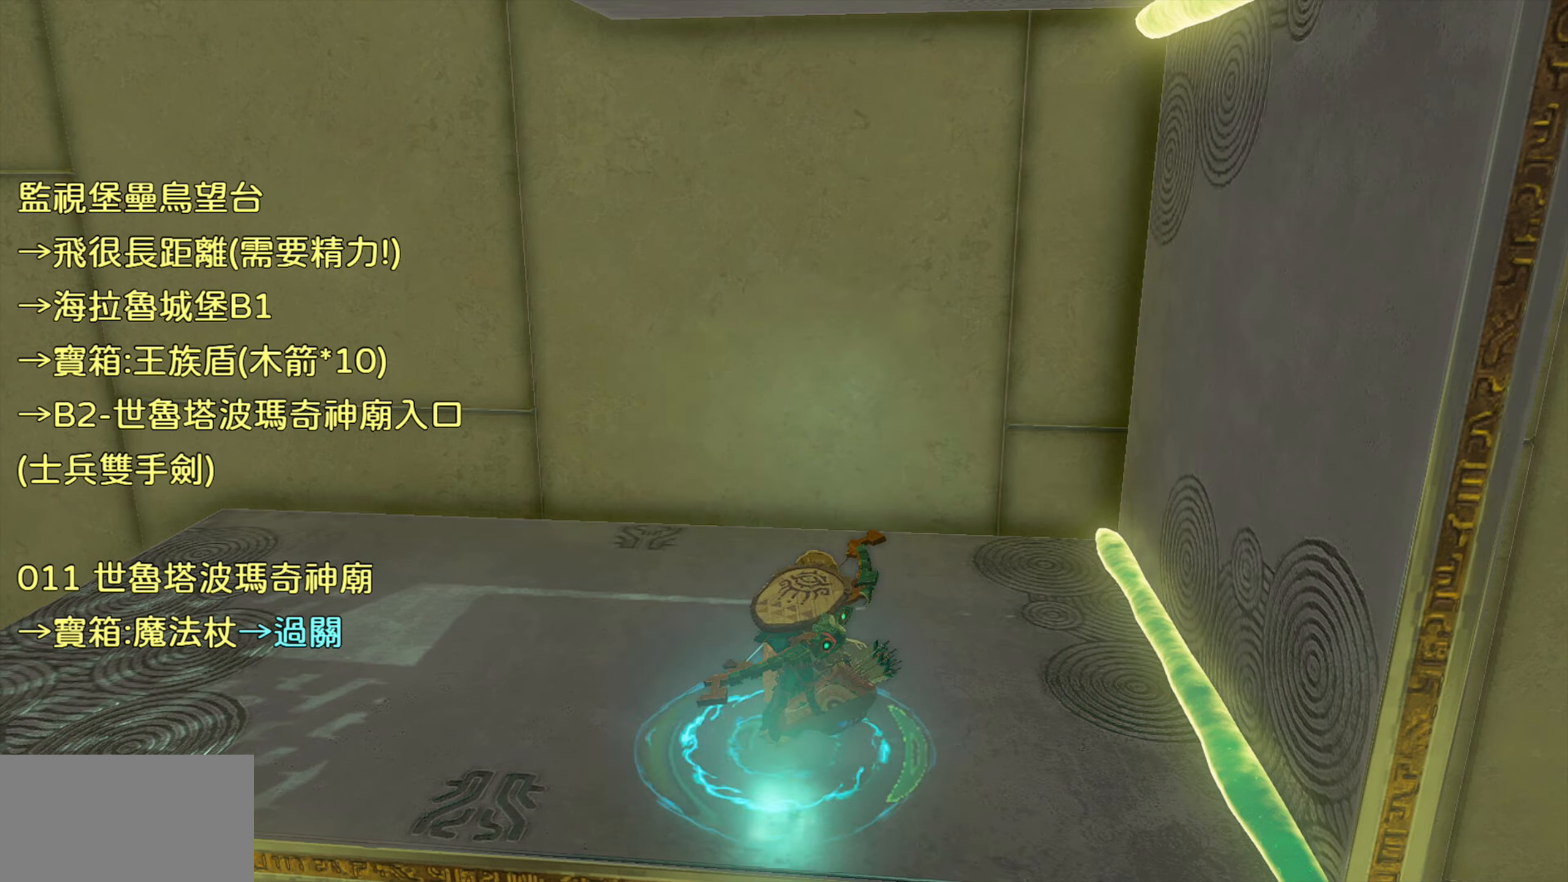
{"buttons": [], "left_stick": "center", "right_stick": "center", "events": []}
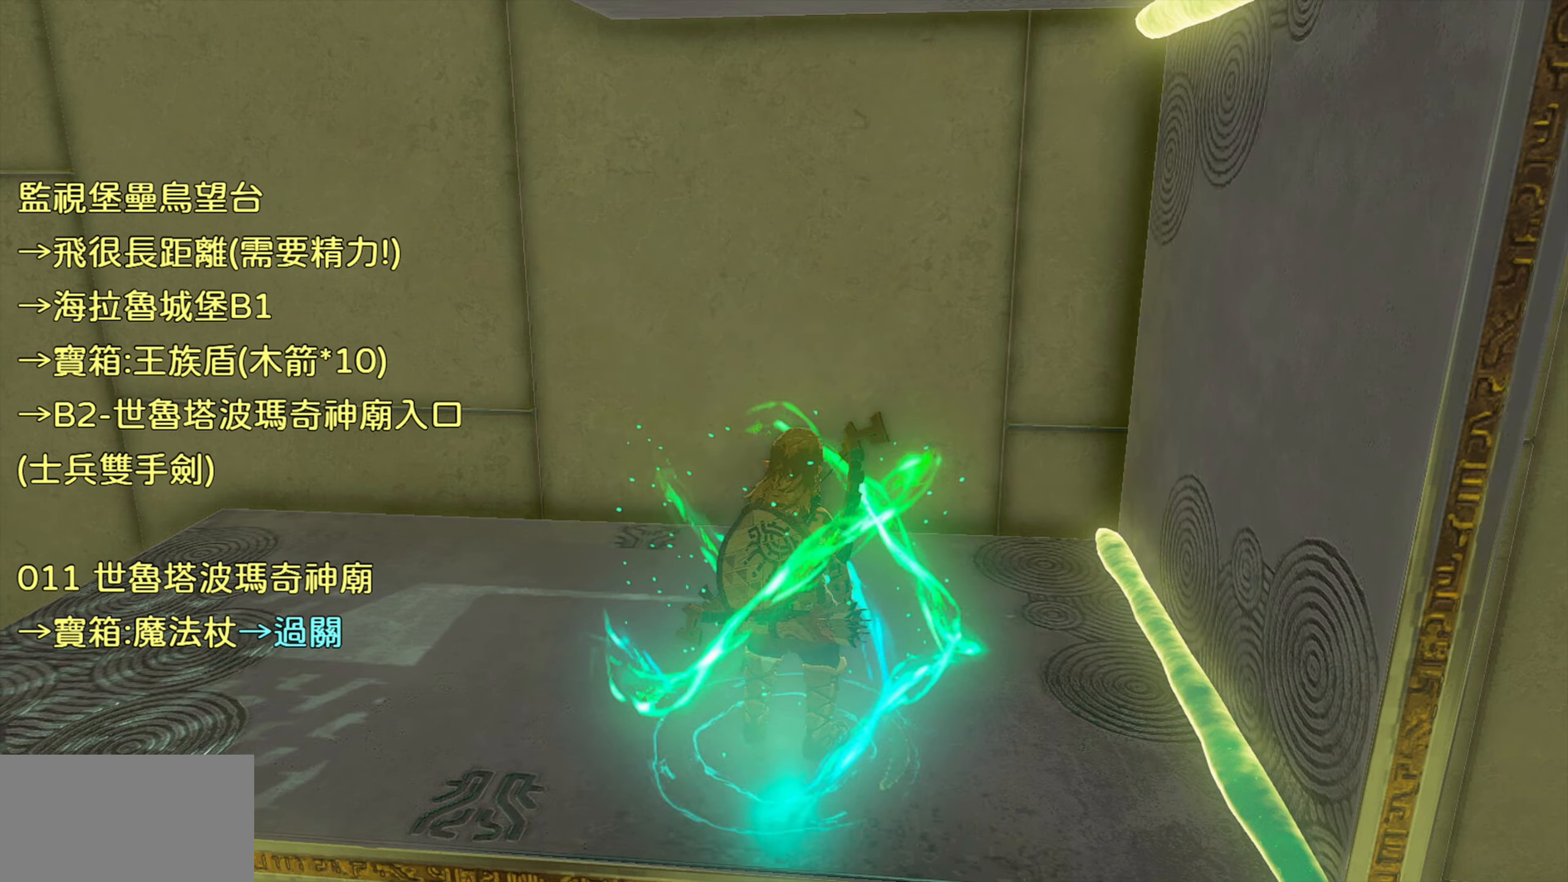
{"buttons": [], "left_stick": "center", "right_stick": "center", "events": []}
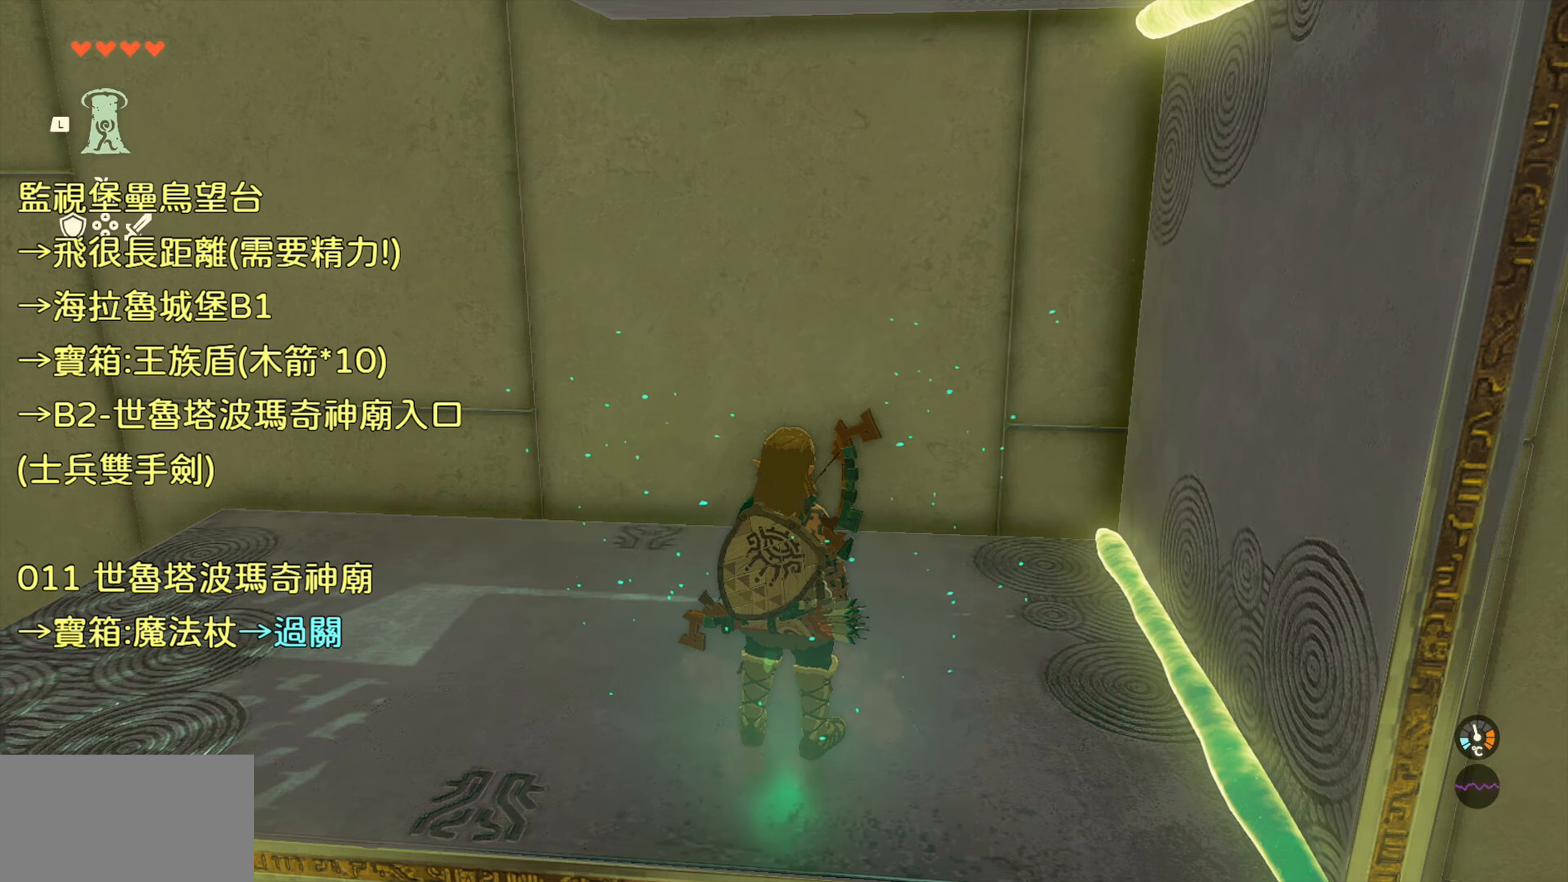
{"buttons": [], "left_stick": "center", "right_stick": "center", "events": [[50, "L1", "down"], [250, "L1", "up"]]}
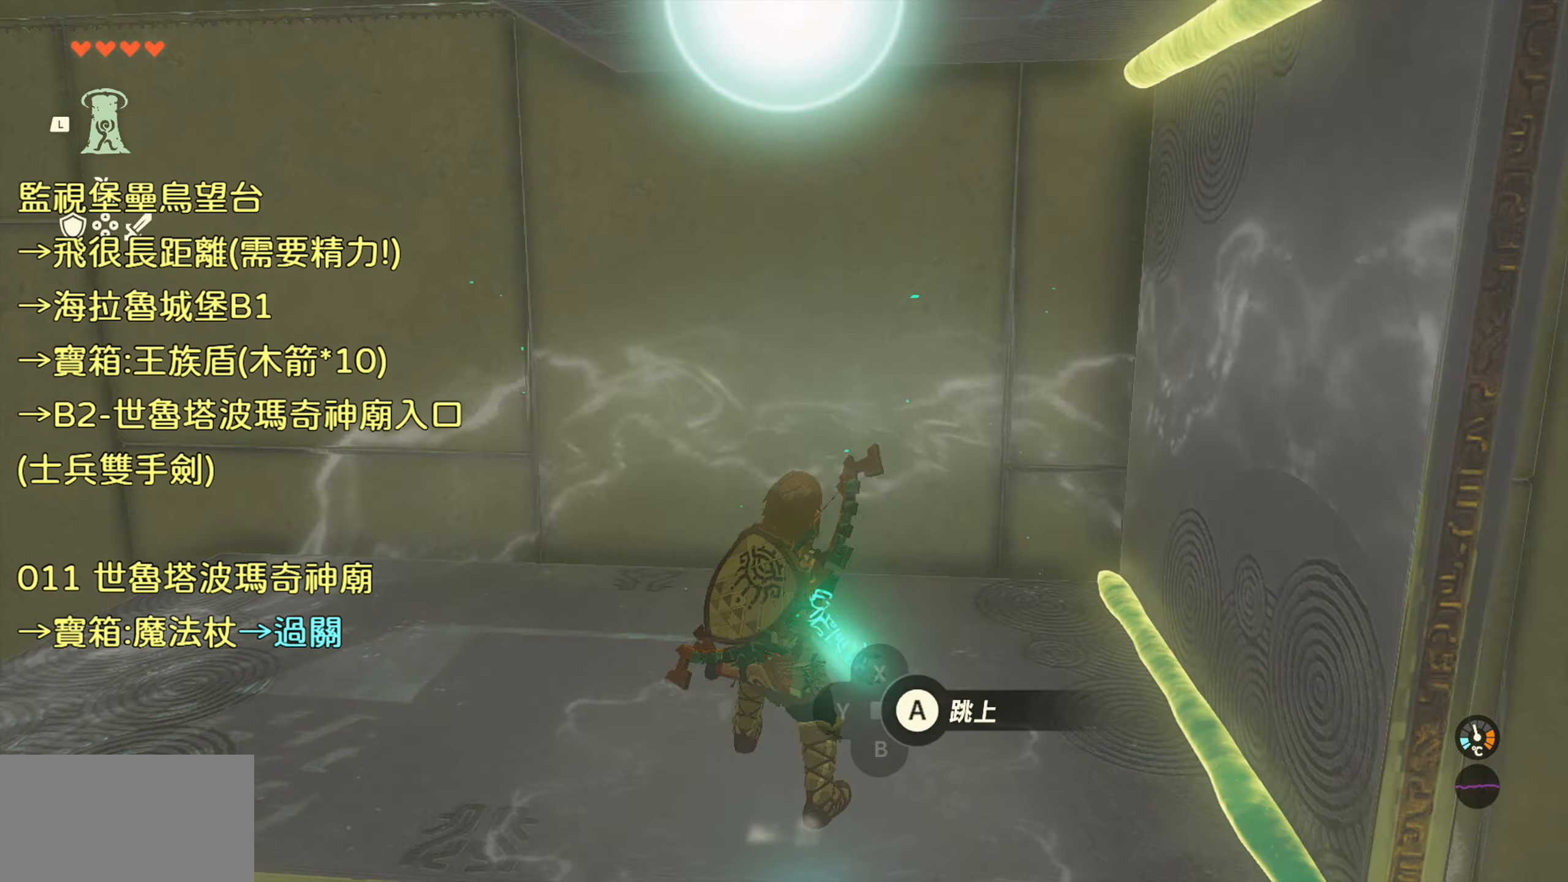
{"buttons": ["CIRCLE"], "left_stick": "center", "right_stick": "center", "events": [[500, "CIRCLE", "down"]]}
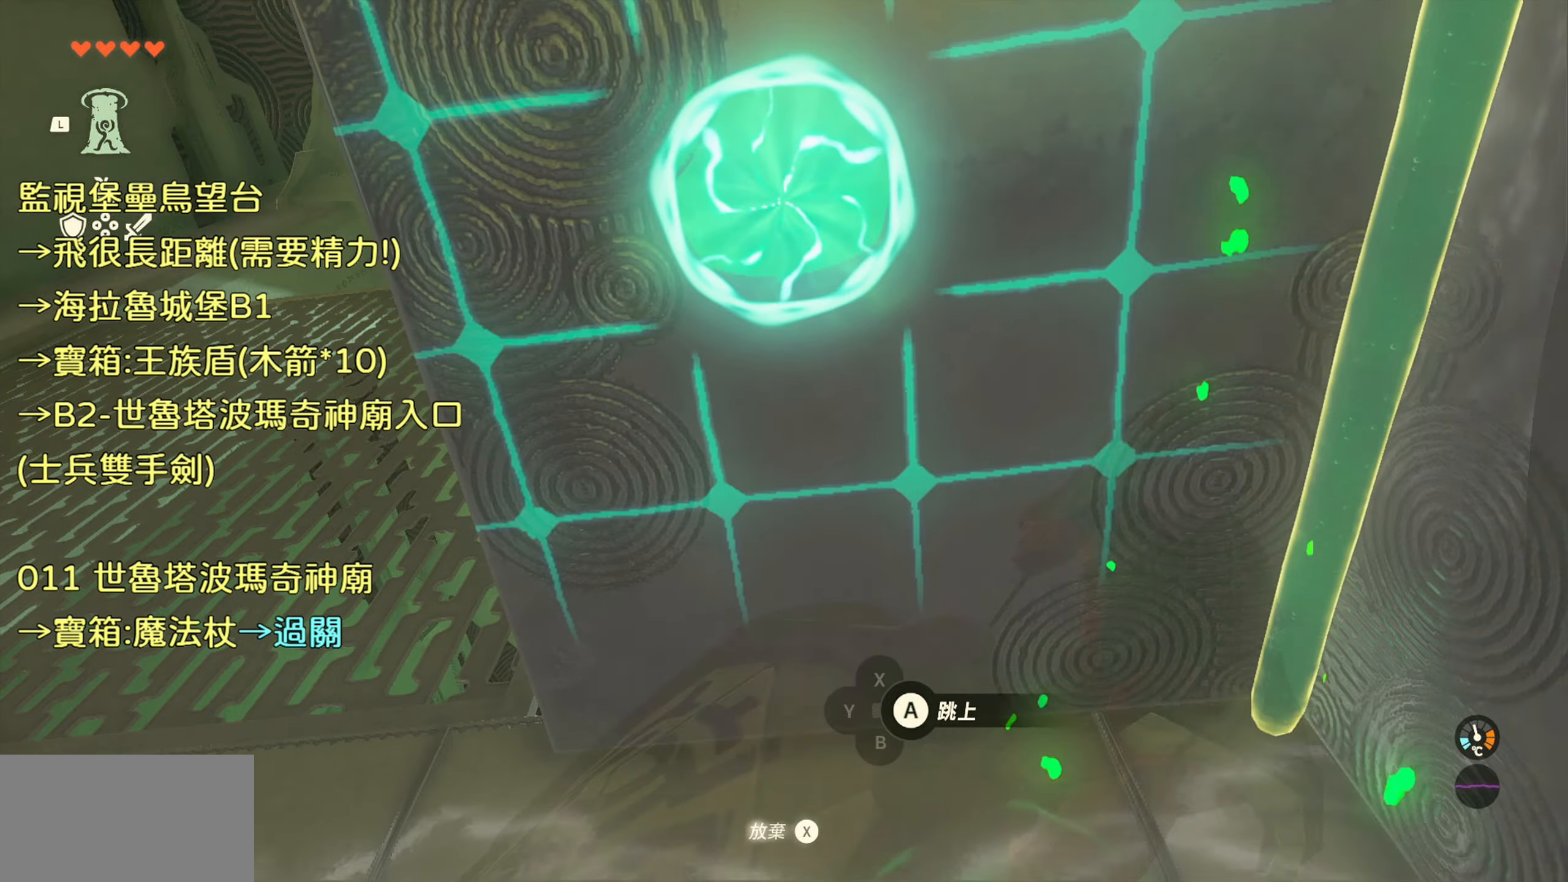
{"buttons": [], "left_stick": "center", "right_stick": "center", "events": [[200, "CIRCLE", "up"]]}
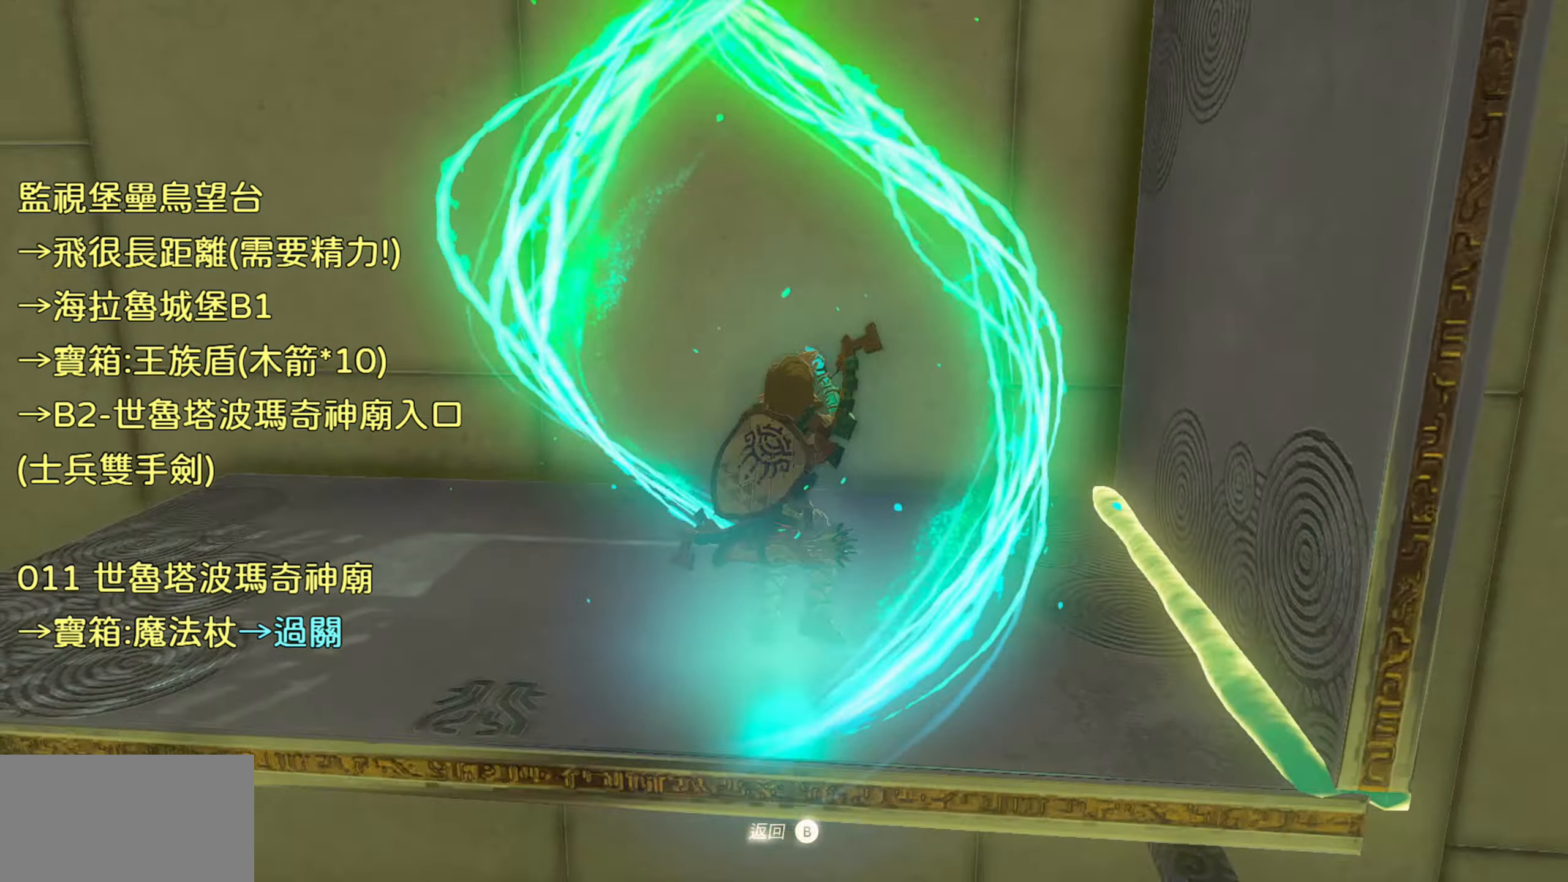
{"buttons": [], "left_stick": "center", "right_stick": "center", "events": []}
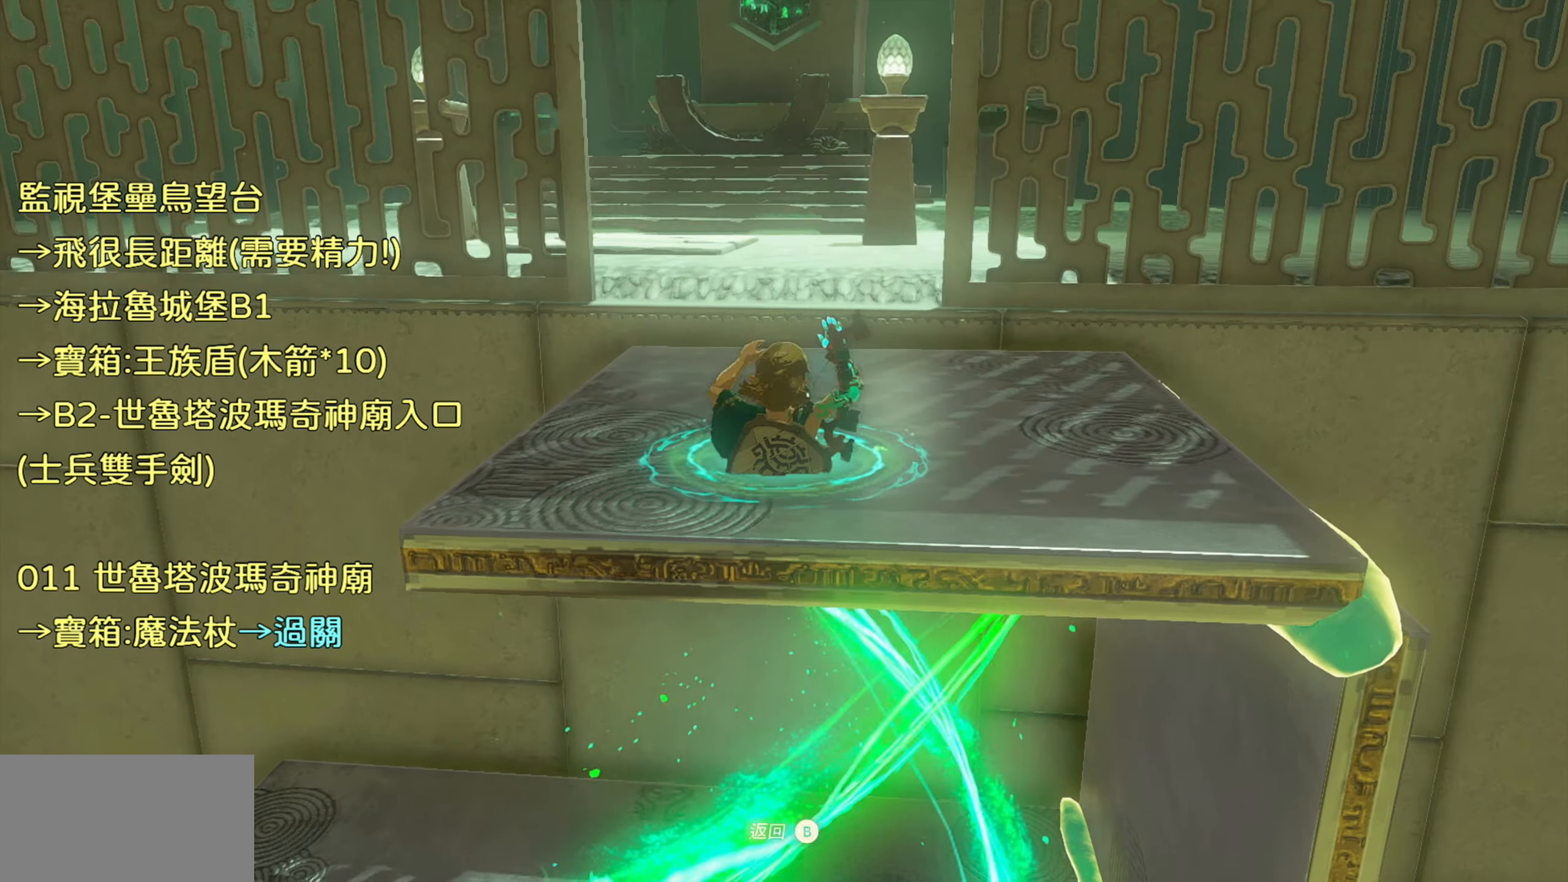
{"buttons": [], "left_stick": "center", "right_stick": "center", "events": []}
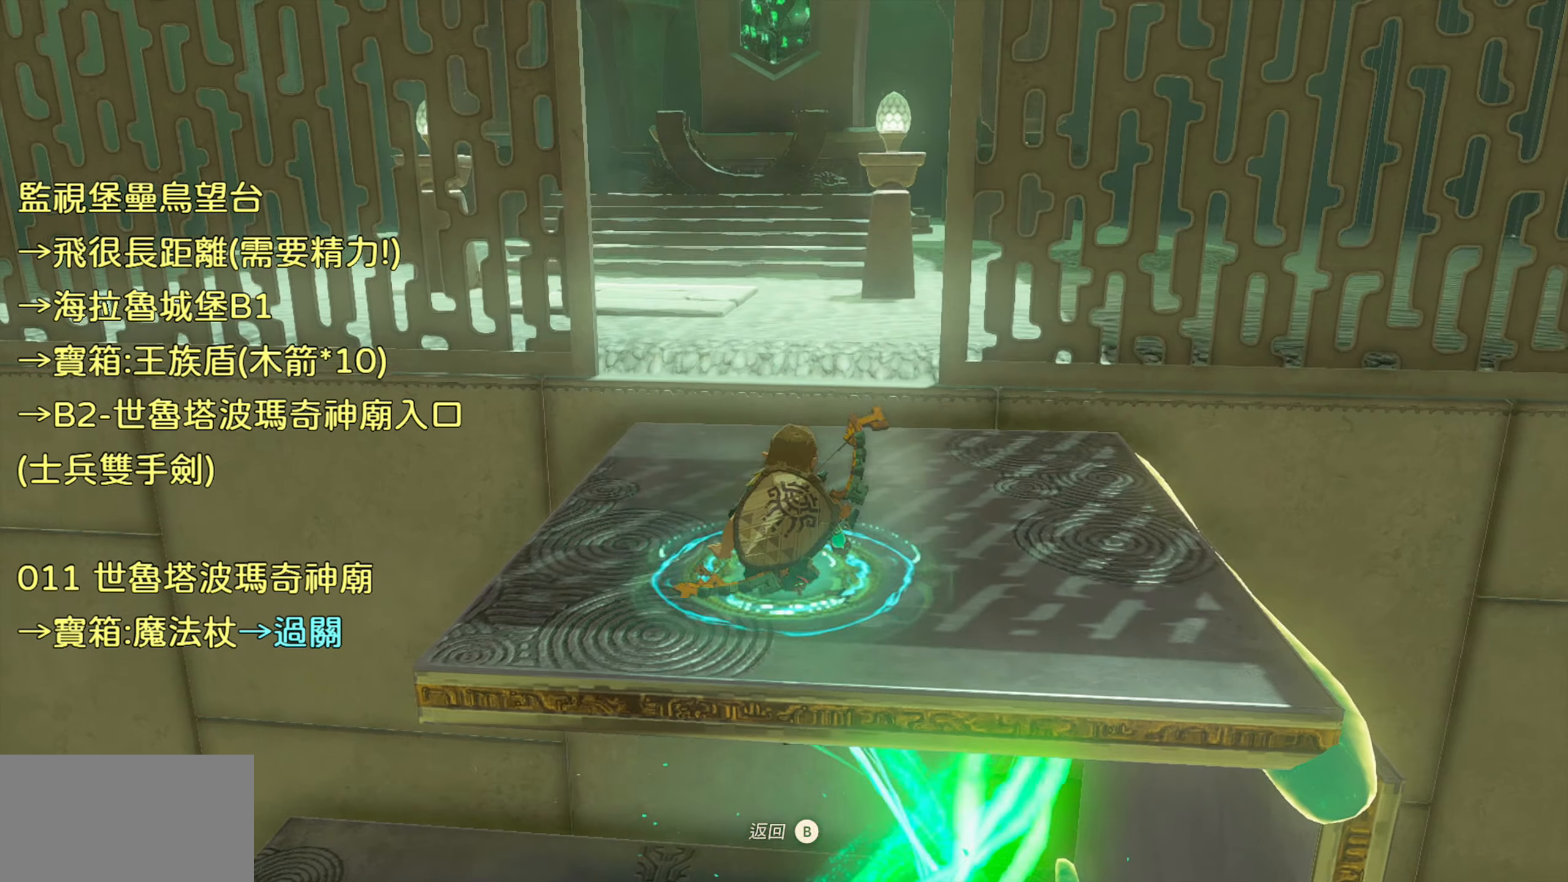
{"buttons": [], "left_stick": "center", "right_stick": "center", "events": [[250, "CIRCLE", "down"], [366, "CIRCLE", "up"]]}
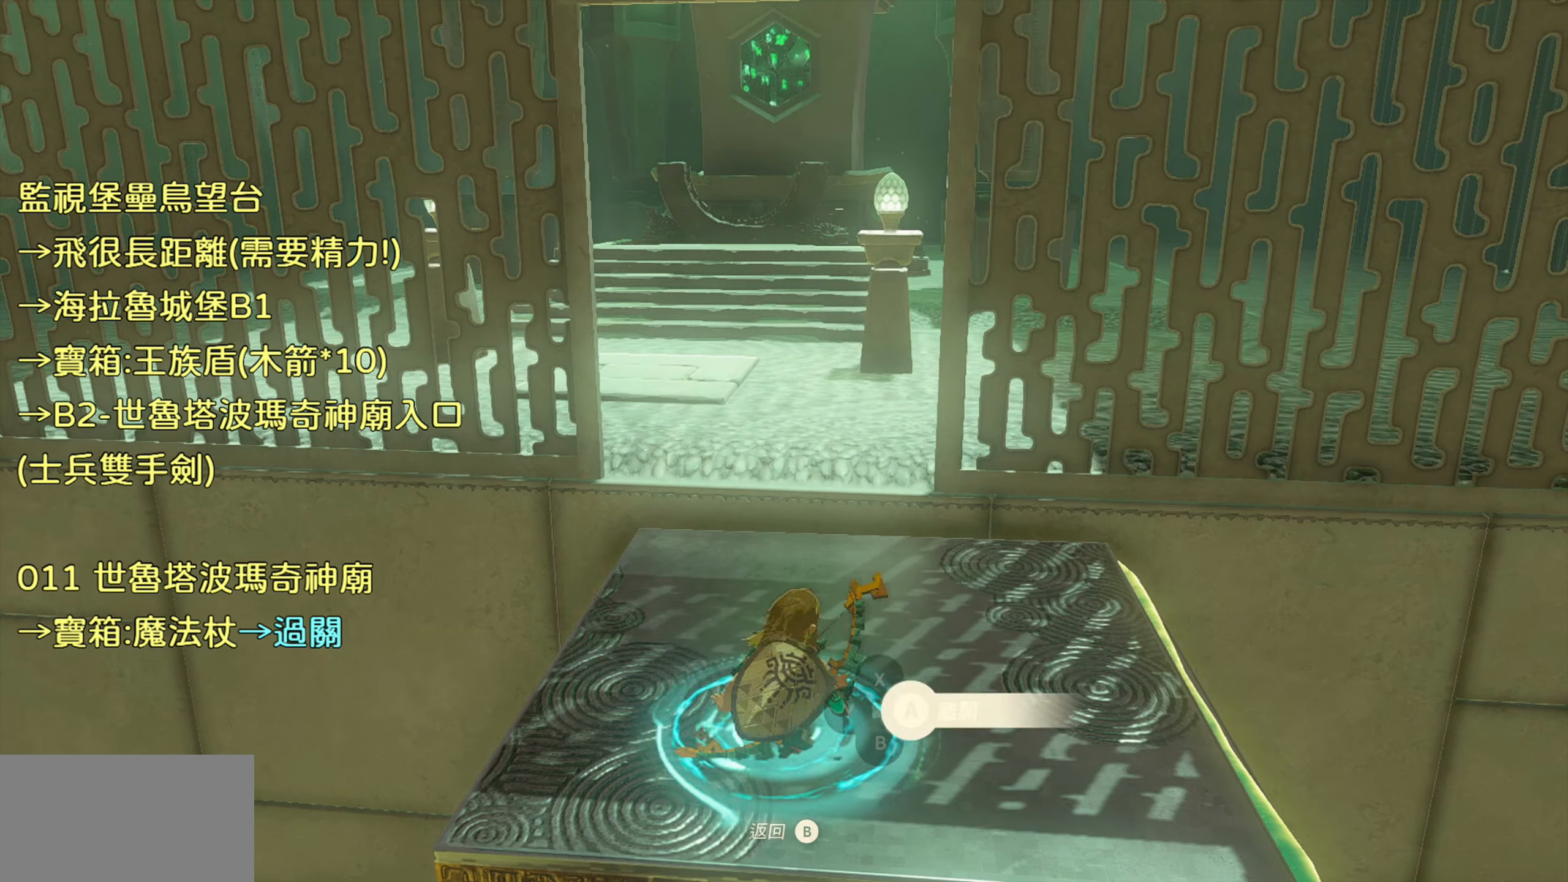
{"buttons": [], "left_stick": "center", "right_stick": "center", "events": []}
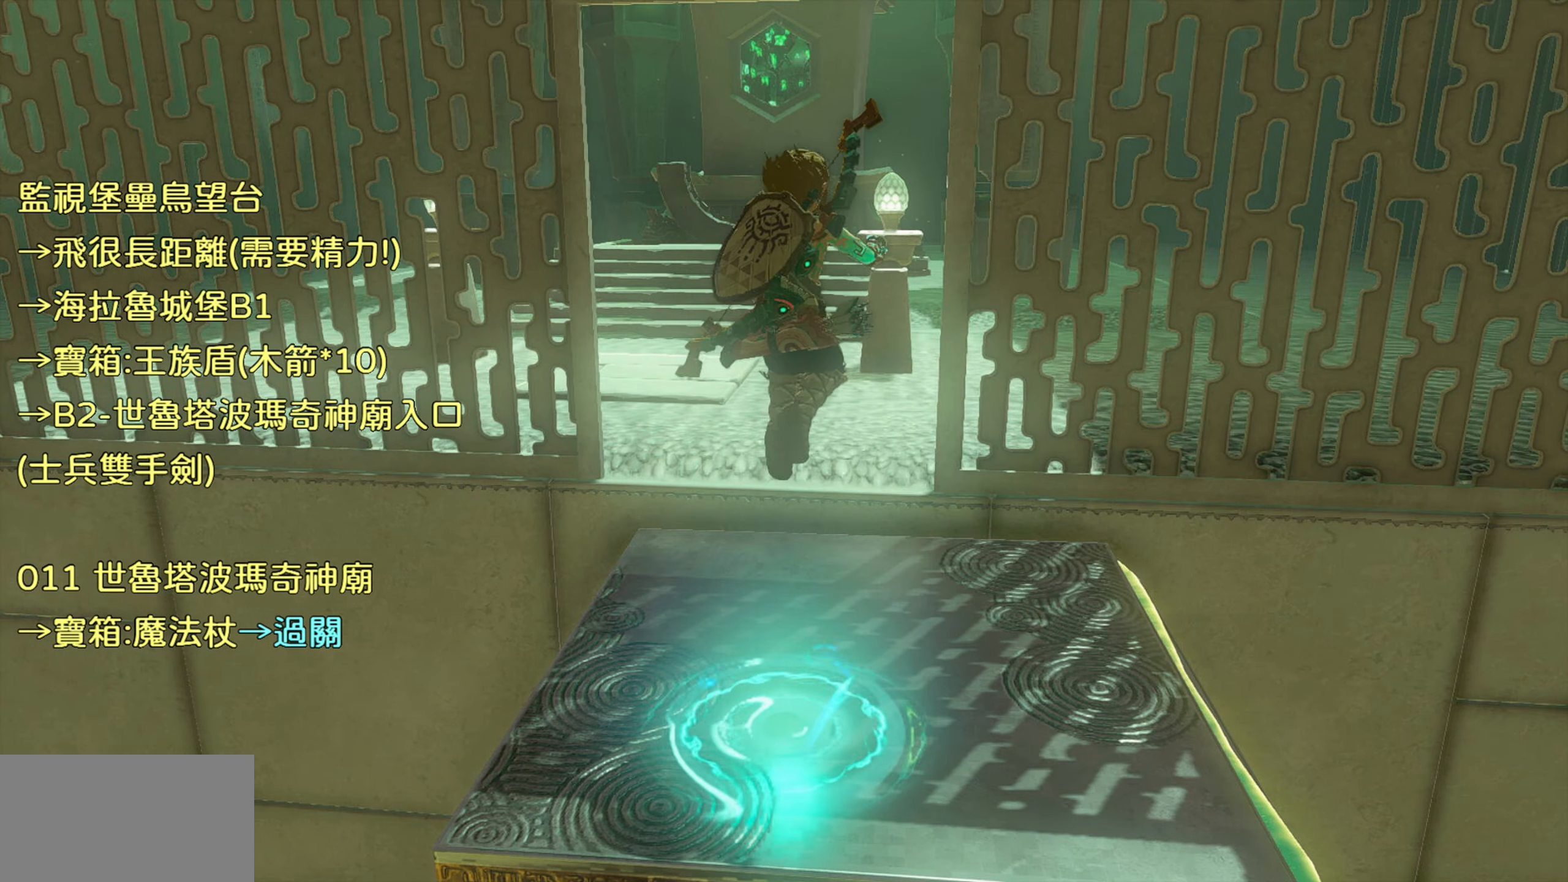
{"buttons": [], "left_stick": "up", "right_stick": "center", "events": [[83, "left_stick", "up"]]}